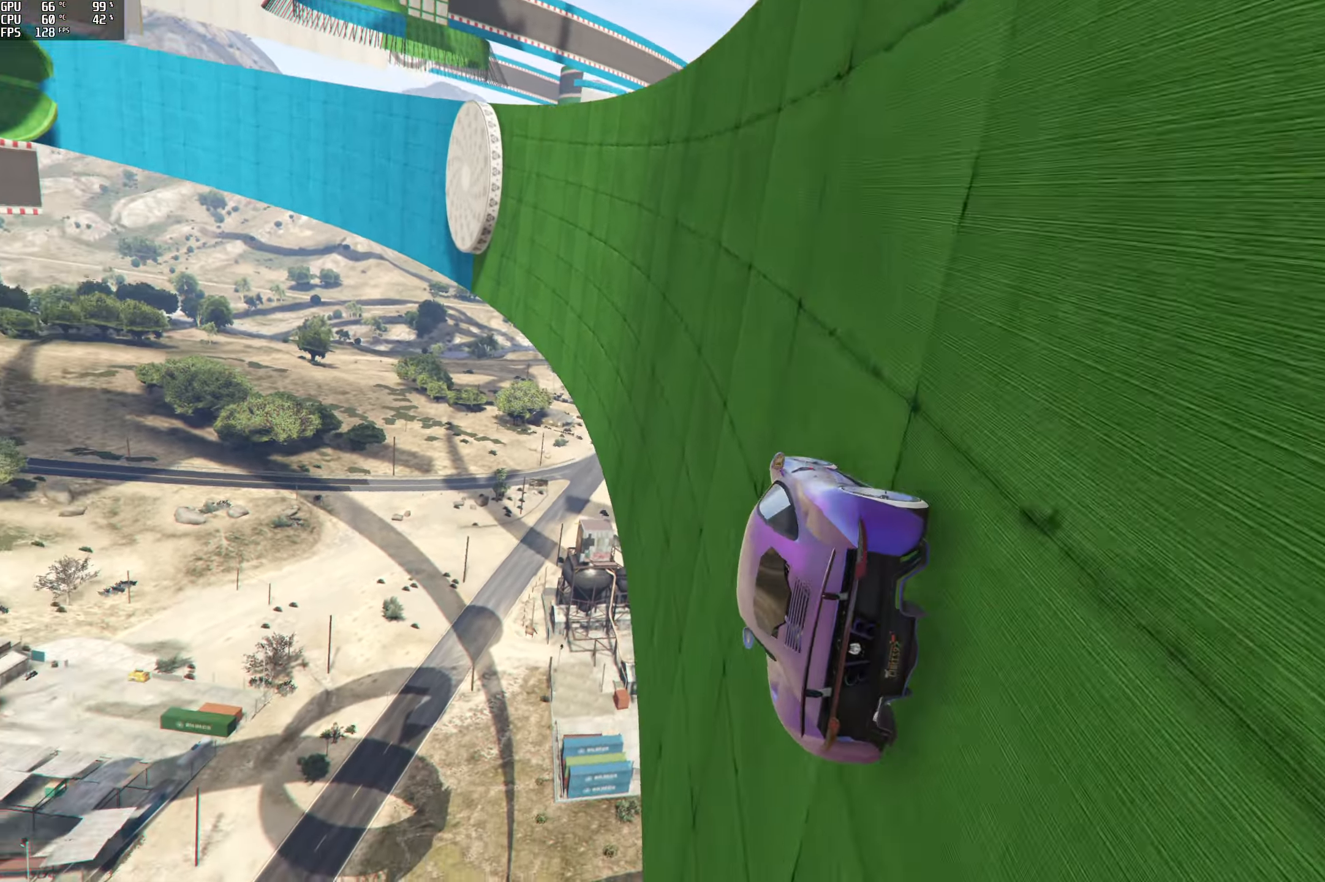
Gameplay with a controller (Xbox layout); each line is a JSON object with the inputs held at the frame after it. "events" lists button and stick changes between this image and that frame as [ms after this image, input, new state], when the widget could be followed in between.
{"buttons": ["R2"], "left_stick": "right", "right_stick": "center", "events": [[33, "left_stick", "center"], [100, "right_stick", "up"], [166, "left_stick", "right"], [250, "left_stick", "center"], [350, "right_stick", "center"], [433, "left_stick", "right"]]}
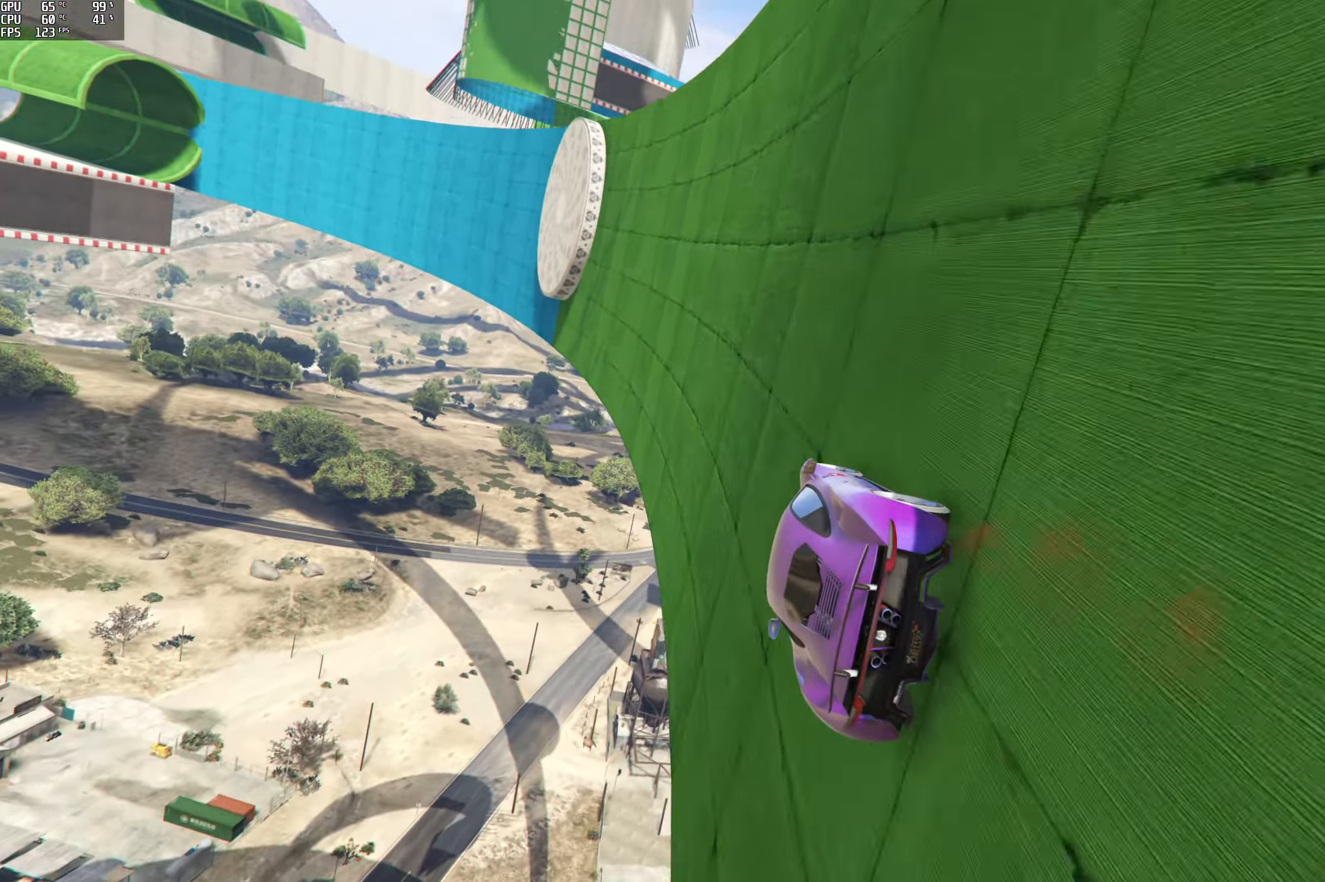
{"buttons": ["R2"], "left_stick": "right", "right_stick": "center", "events": [[50, "left_stick", "center"], [433, "left_stick", "right"]]}
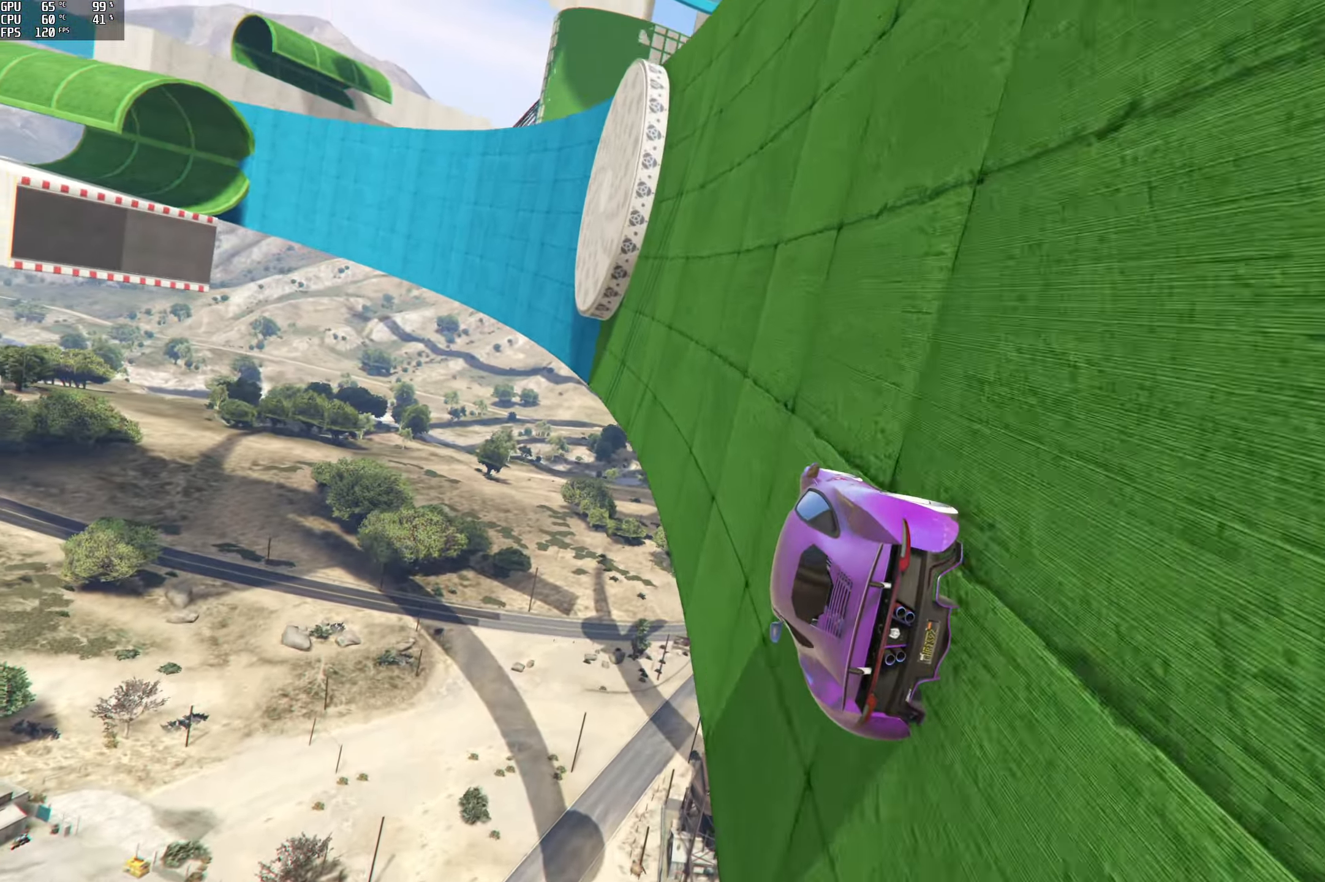
{"buttons": ["R2"], "left_stick": "center", "right_stick": "center", "events": [[66, "left_stick", "center"], [250, "left_stick", "right"], [366, "left_stick", "center"]]}
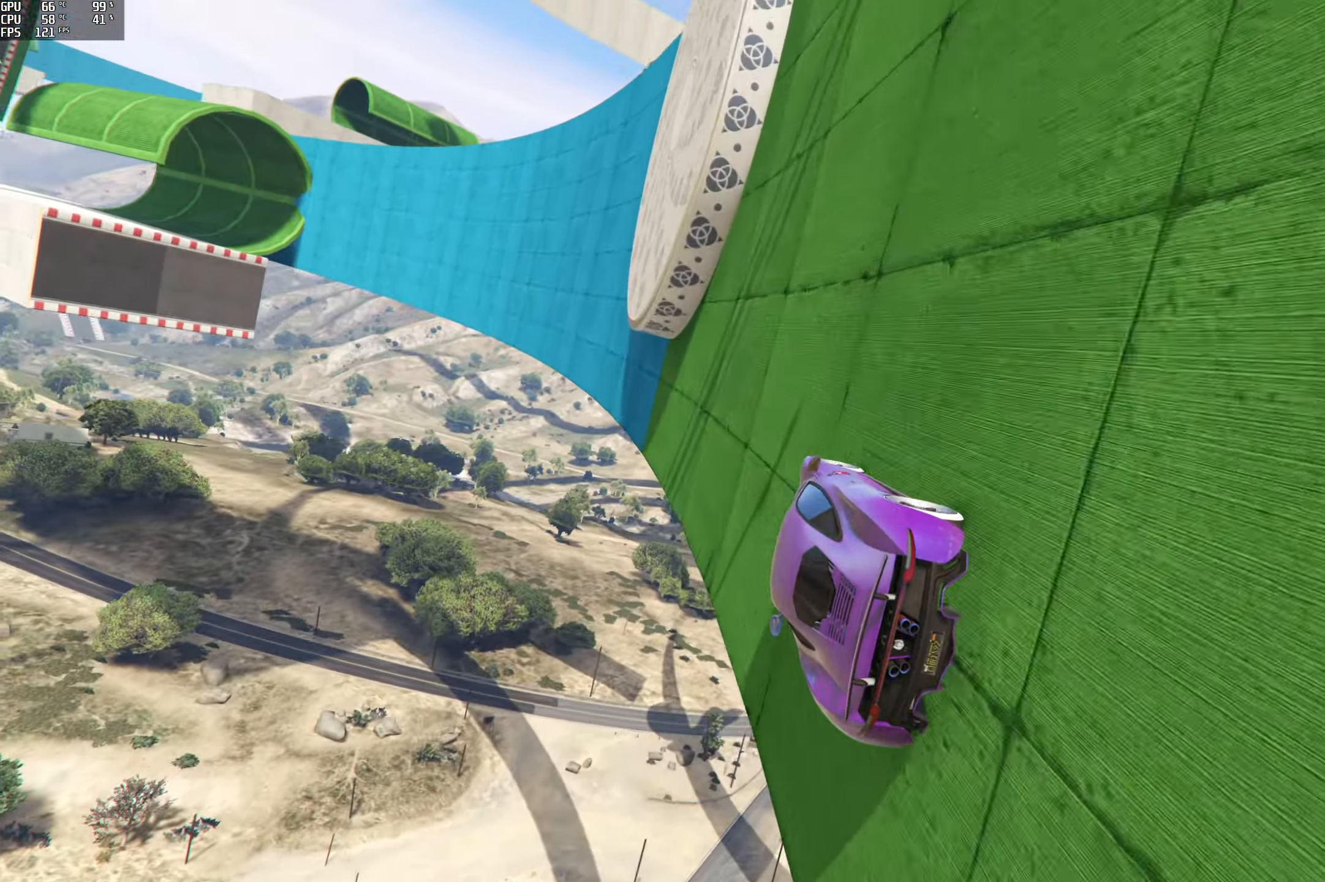
{"buttons": ["R2"], "left_stick": "right", "right_stick": "center", "events": [[150, "left_stick", "right"], [317, "left_stick", "center"], [383, "left_stick", "right"]]}
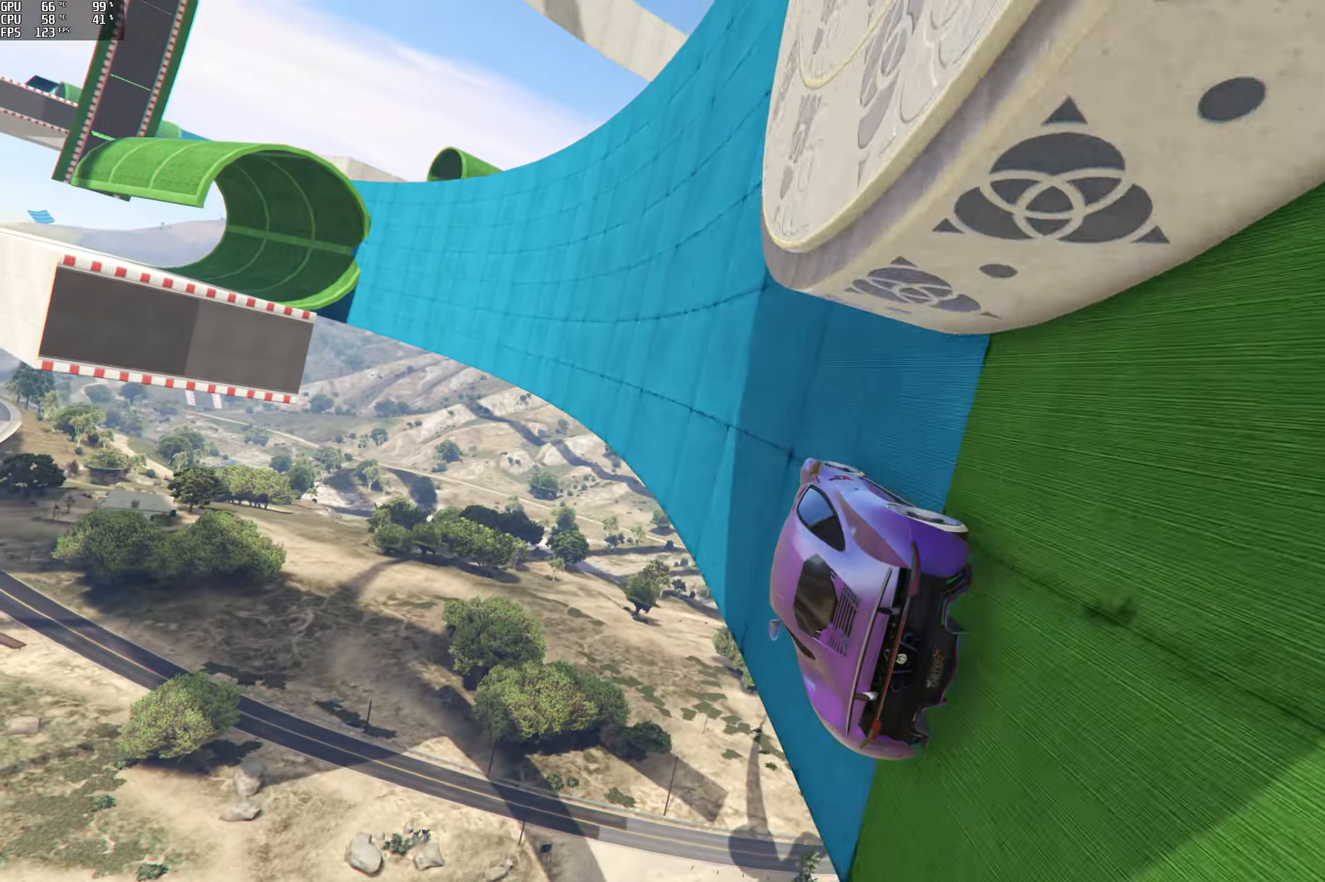
{"buttons": ["R2"], "left_stick": "right", "right_stick": "up", "events": [[17, "left_stick", "center"], [67, "right_stick", "up"], [217, "left_stick", "right"], [317, "left_stick", "center"], [450, "left_stick", "right"]]}
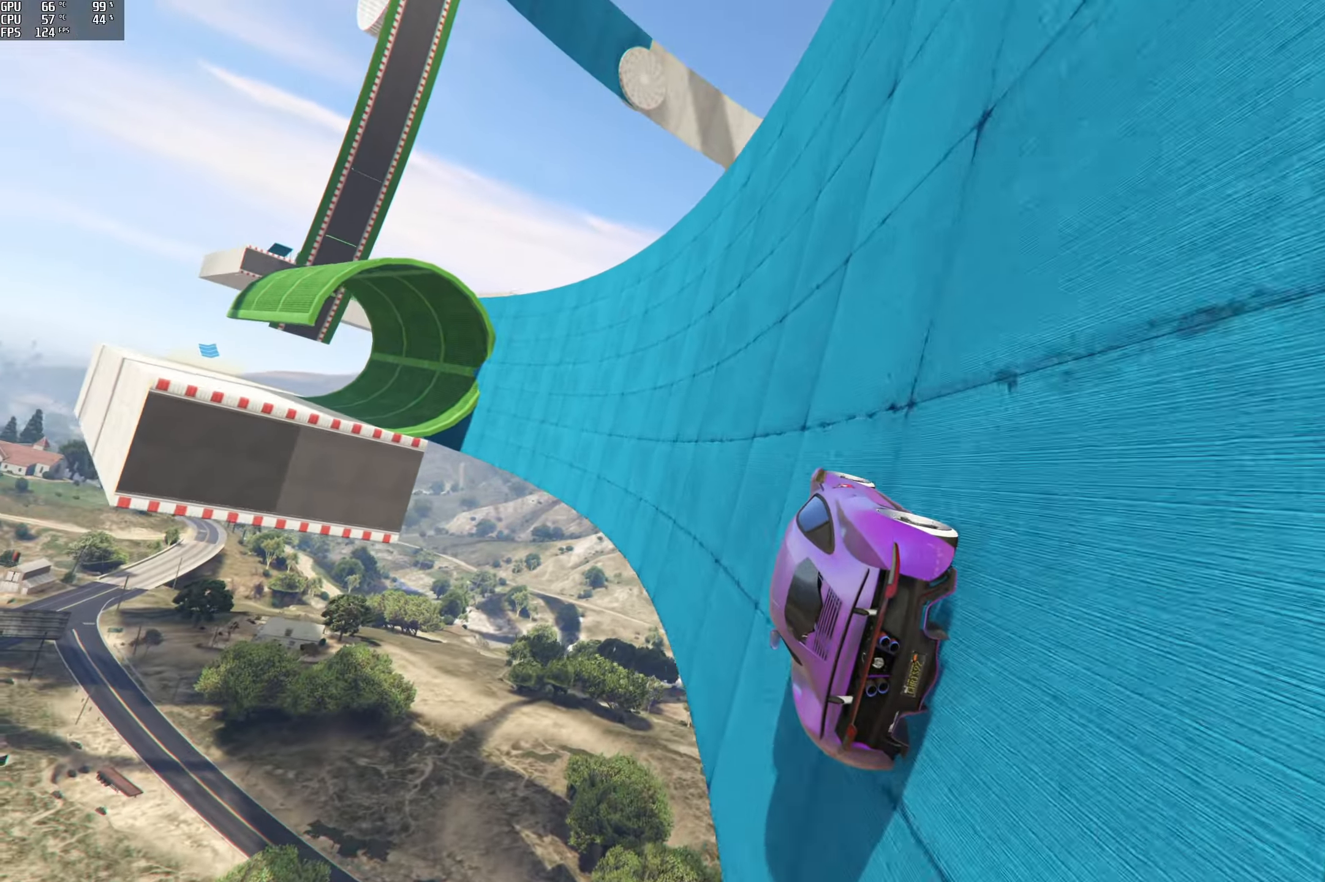
{"buttons": ["R2"], "left_stick": "center", "right_stick": "center", "events": [[50, "left_stick", "center"], [50, "right_stick", "center"]]}
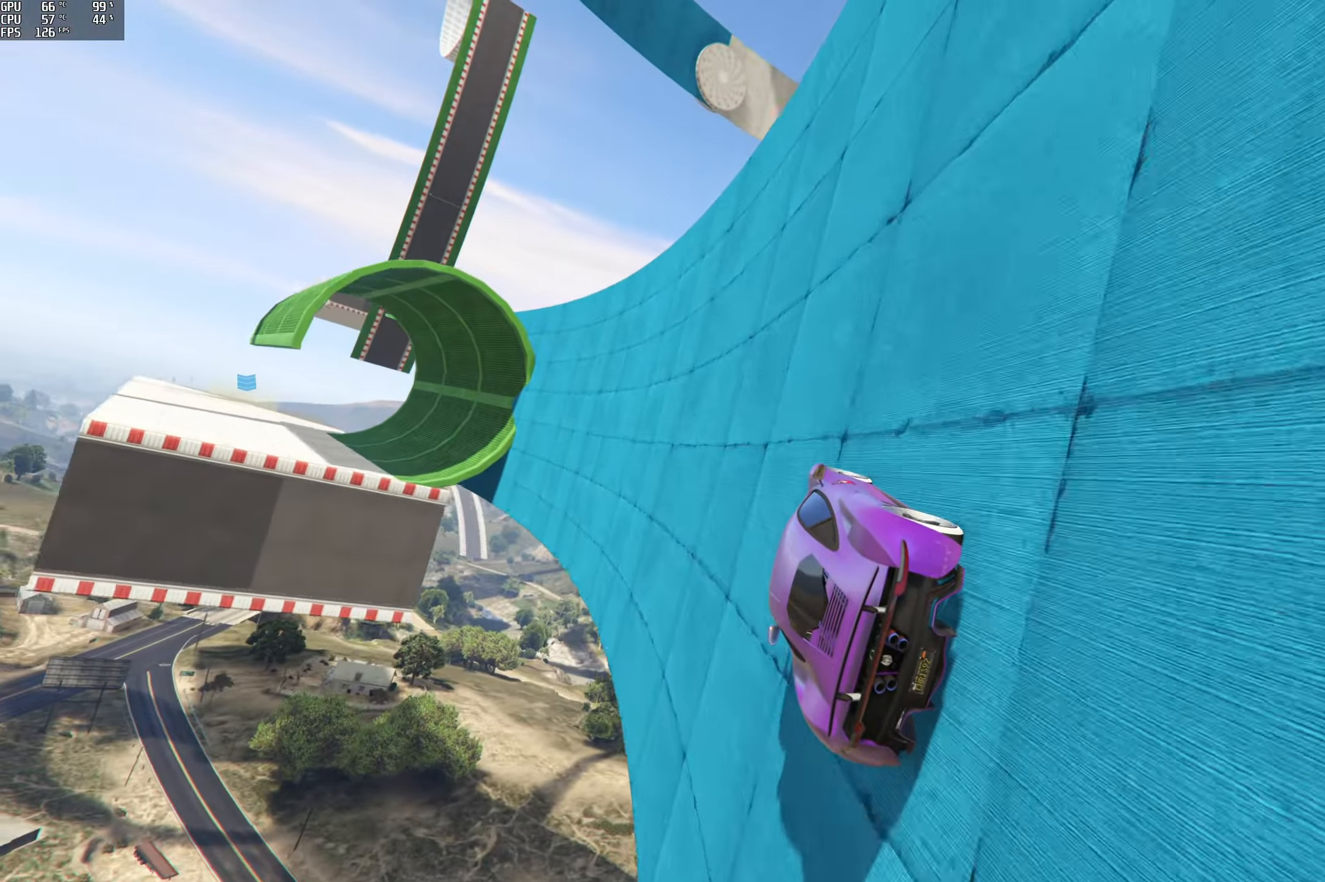
{"buttons": ["R2"], "left_stick": "center", "right_stick": "center", "events": []}
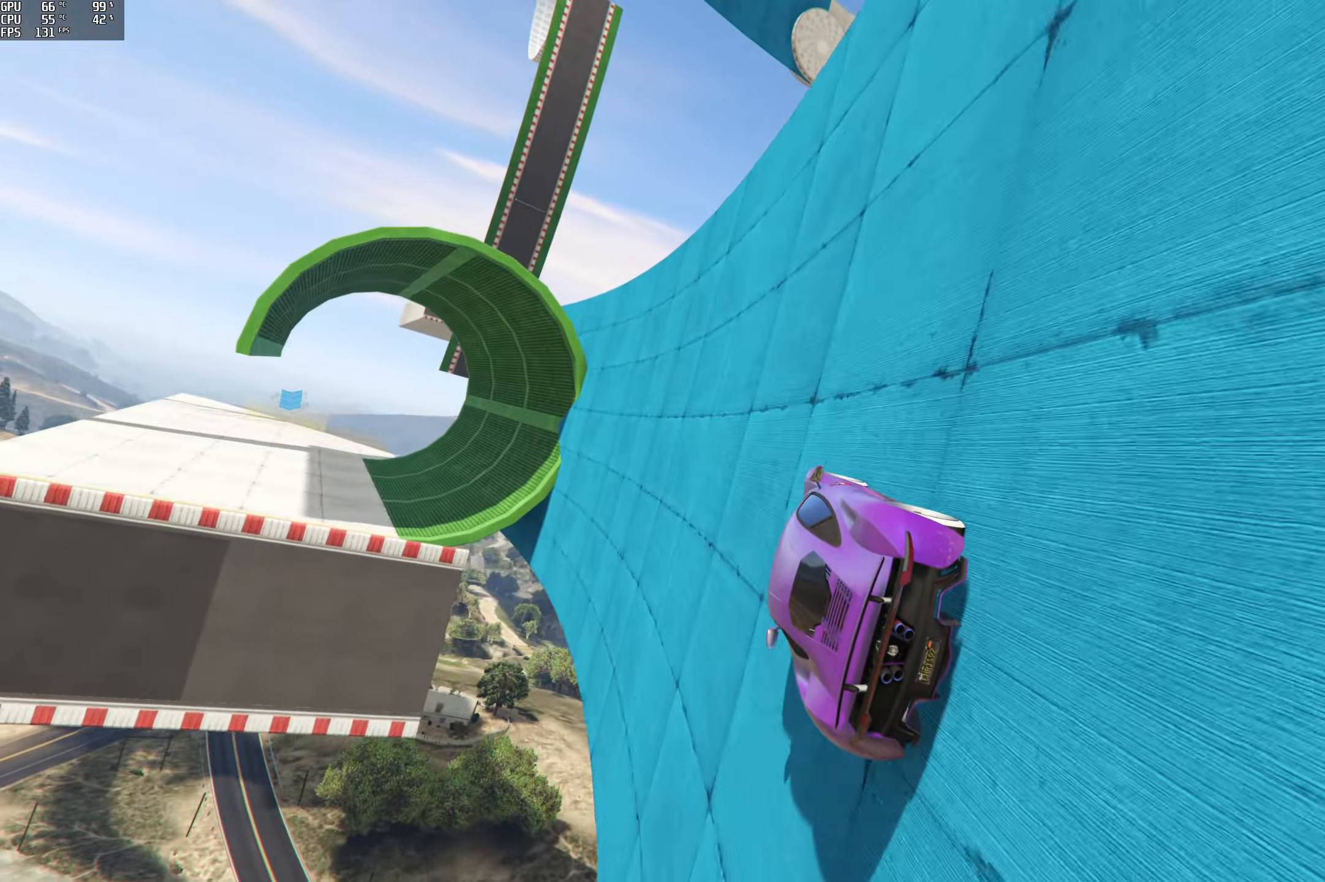
{"buttons": ["R2"], "left_stick": "center", "right_stick": "center", "events": [[117, "left_stick", "right"], [200, "left_stick", "center"]]}
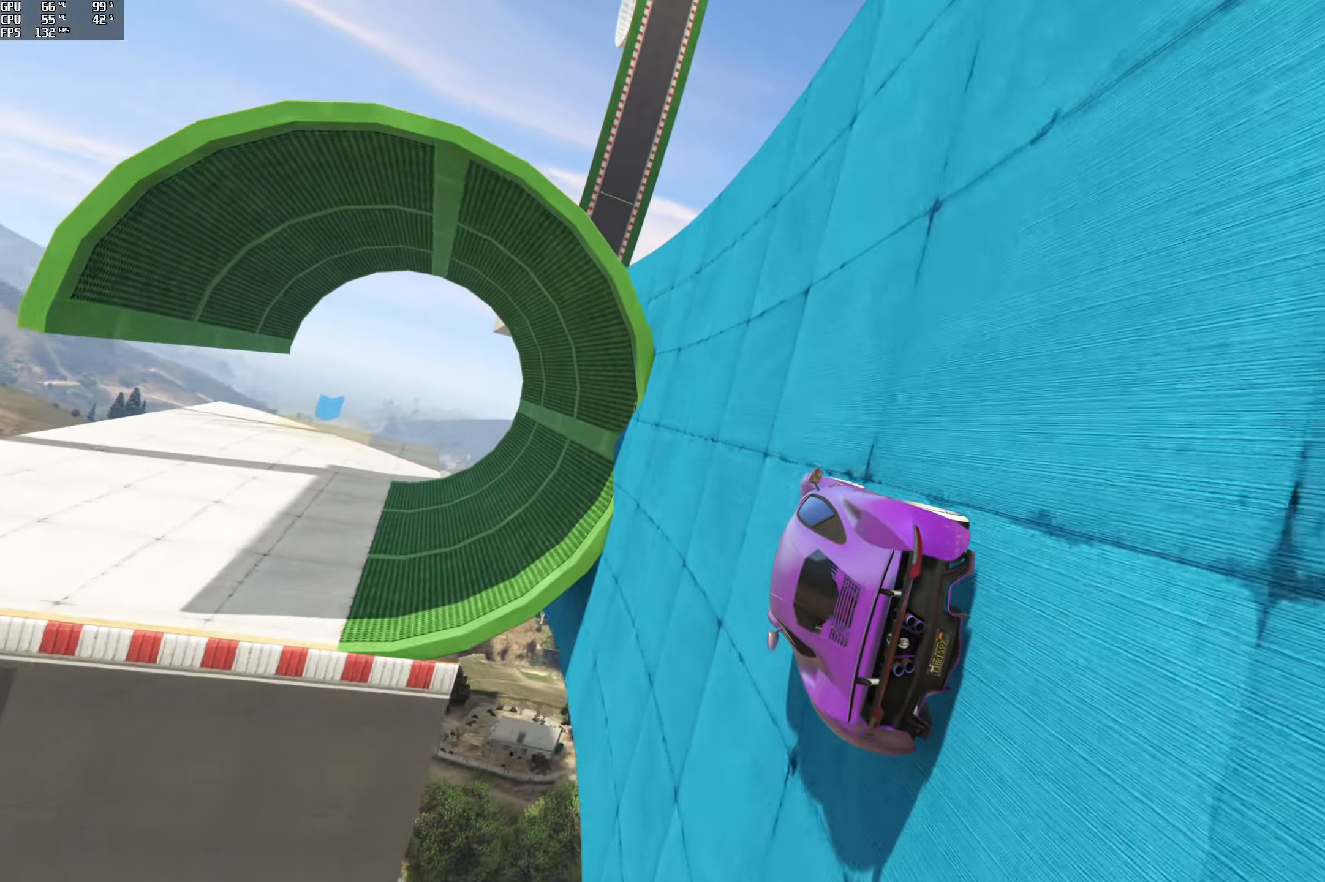
{"buttons": ["R2"], "left_stick": "center", "right_stick": "center", "events": [[233, "left_stick", "left"], [483, "left_stick", "center"]]}
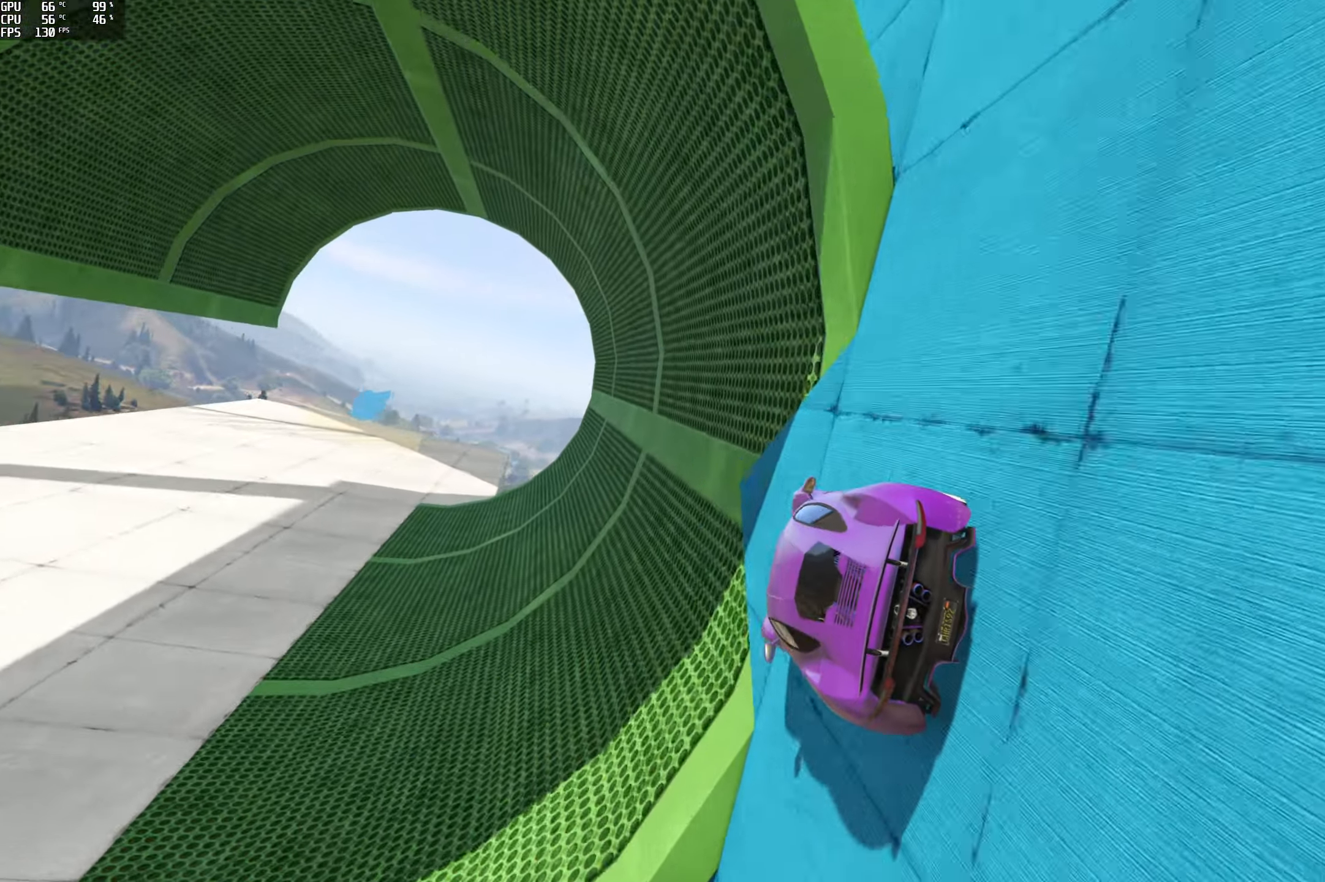
{"buttons": ["L2"], "left_stick": "center", "right_stick": "center", "events": [[67, "left_stick", "left"], [133, "R2", "up"], [267, "left_stick", "center"], [417, "L2", "down"]]}
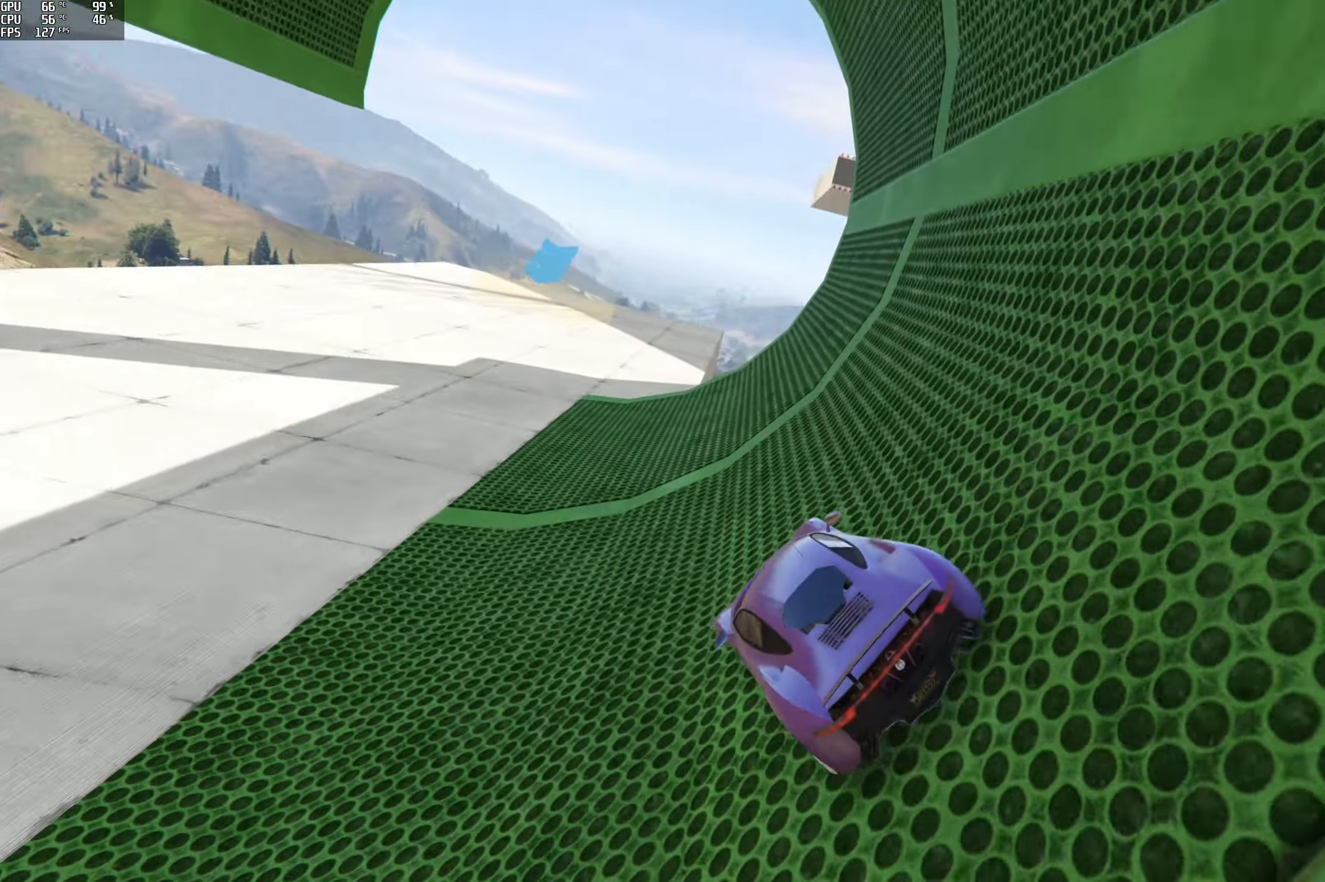
{"buttons": ["L2"], "left_stick": "right", "right_stick": "center", "events": [[217, "left_stick", "right"]]}
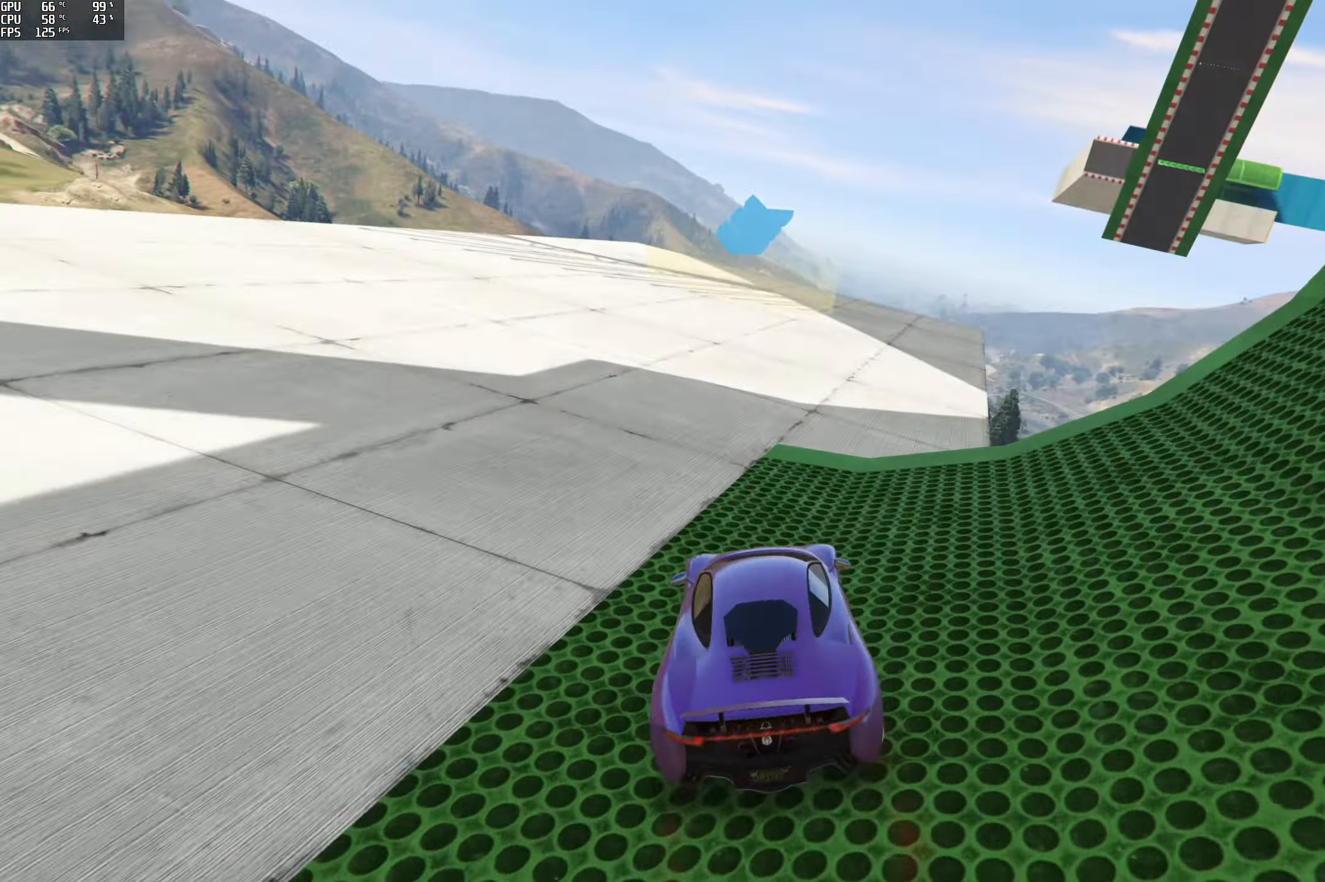
{"buttons": [], "left_stick": "left", "right_stick": "left", "events": [[150, "right_stick", "left"], [183, "L2", "up"], [233, "L2", "down"], [233, "left_stick", "left"], [483, "L2", "up"]]}
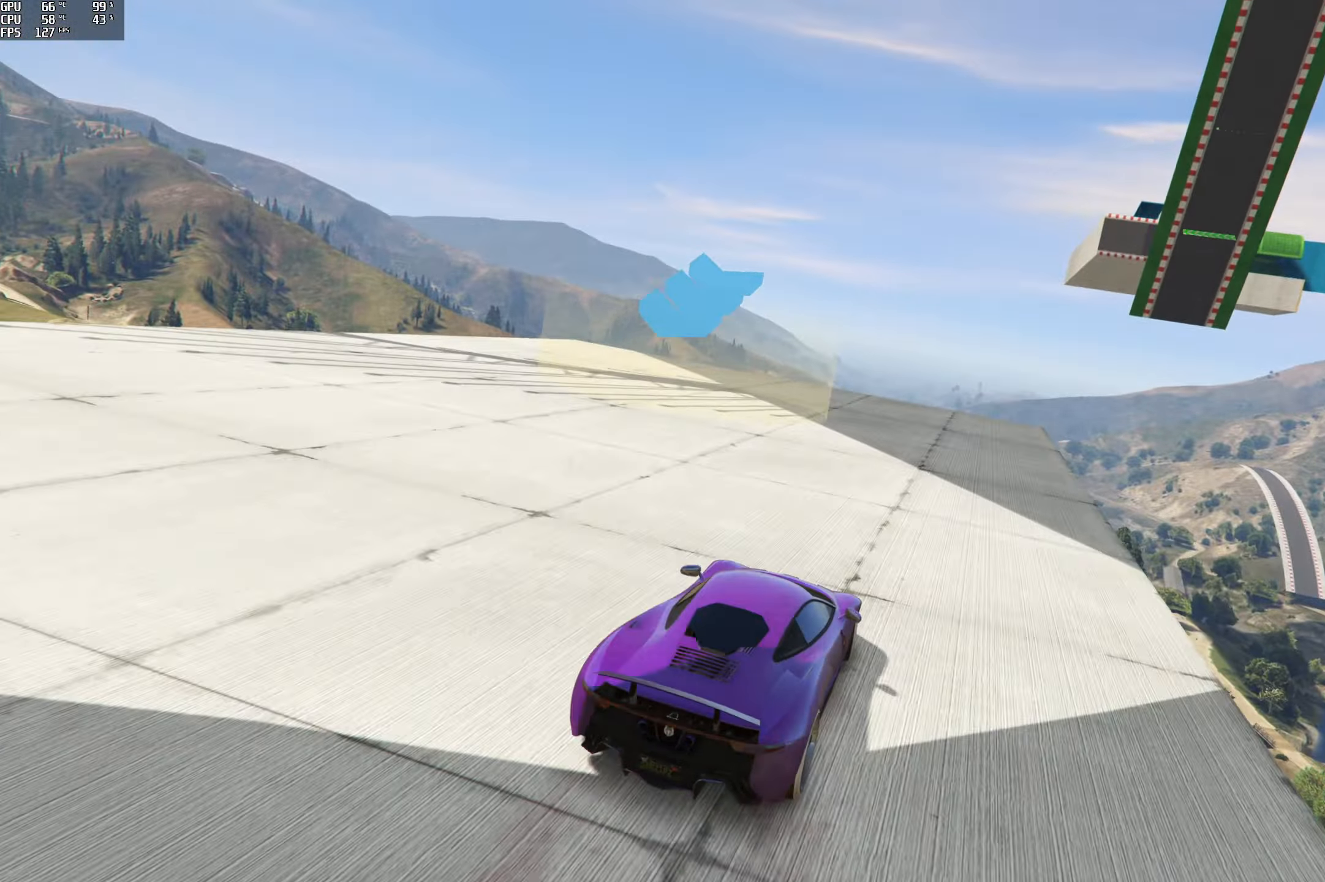
{"buttons": ["L2", "R1"], "left_stick": "left", "right_stick": "left", "events": [[33, "R1", "down"], [450, "L2", "down"]]}
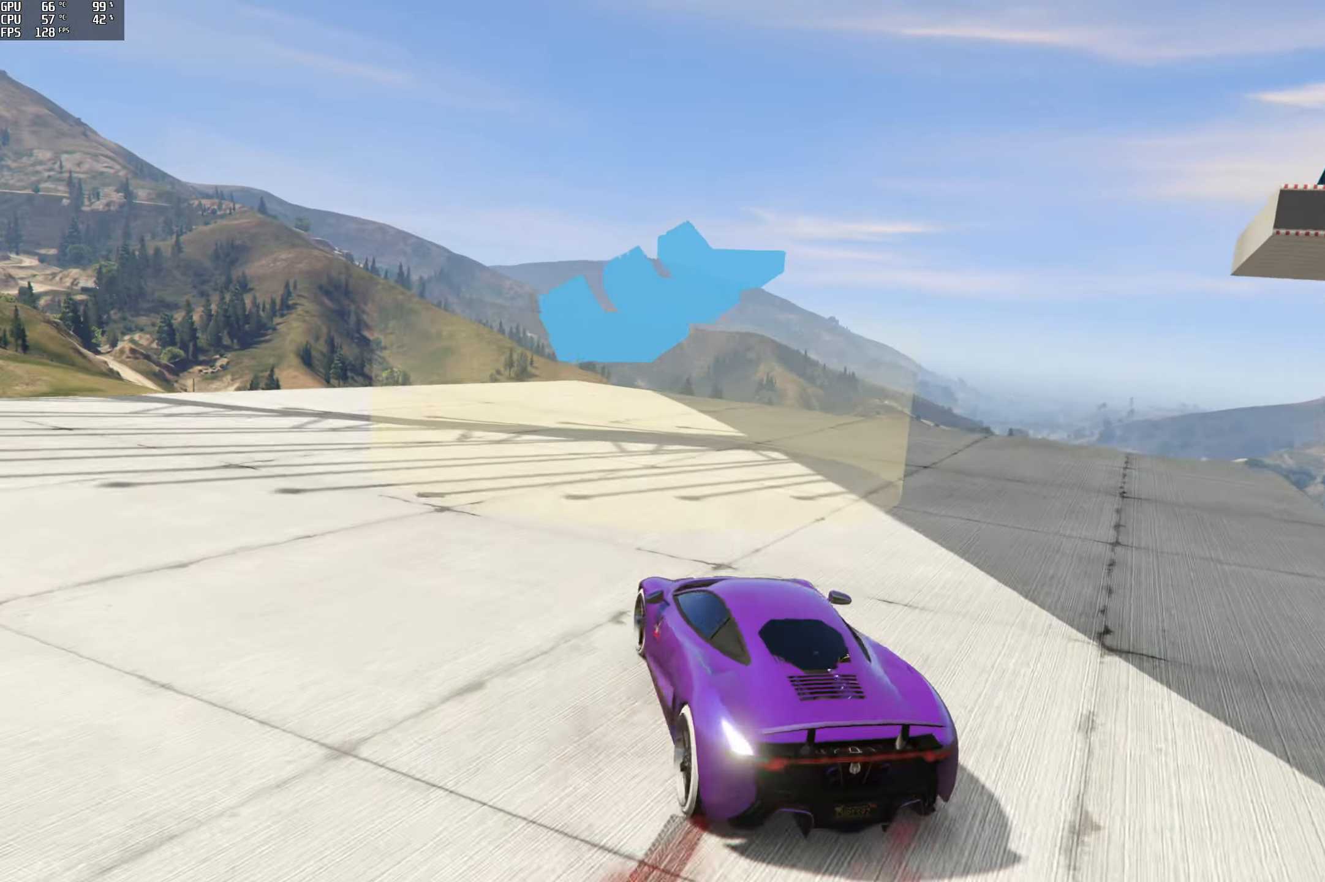
{"buttons": [], "left_stick": "center", "right_stick": "left", "events": [[183, "L2", "up"], [384, "R1", "up"], [450, "left_stick", "center"]]}
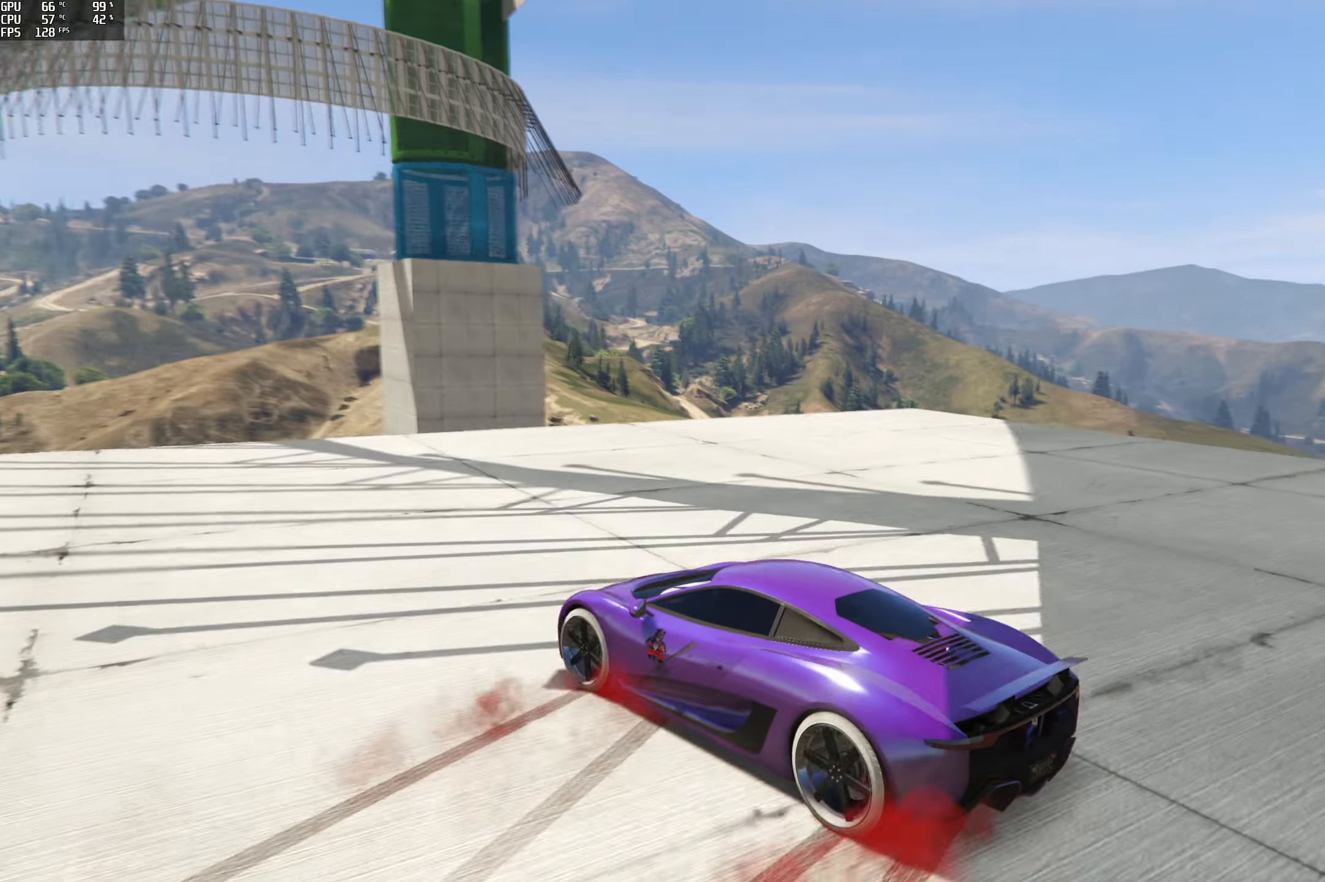
{"buttons": ["R2"], "left_stick": "right", "right_stick": "left", "events": [[134, "left_stick", "right"], [167, "R2", "down"], [184, "L2", "down"], [384, "L2", "up"]]}
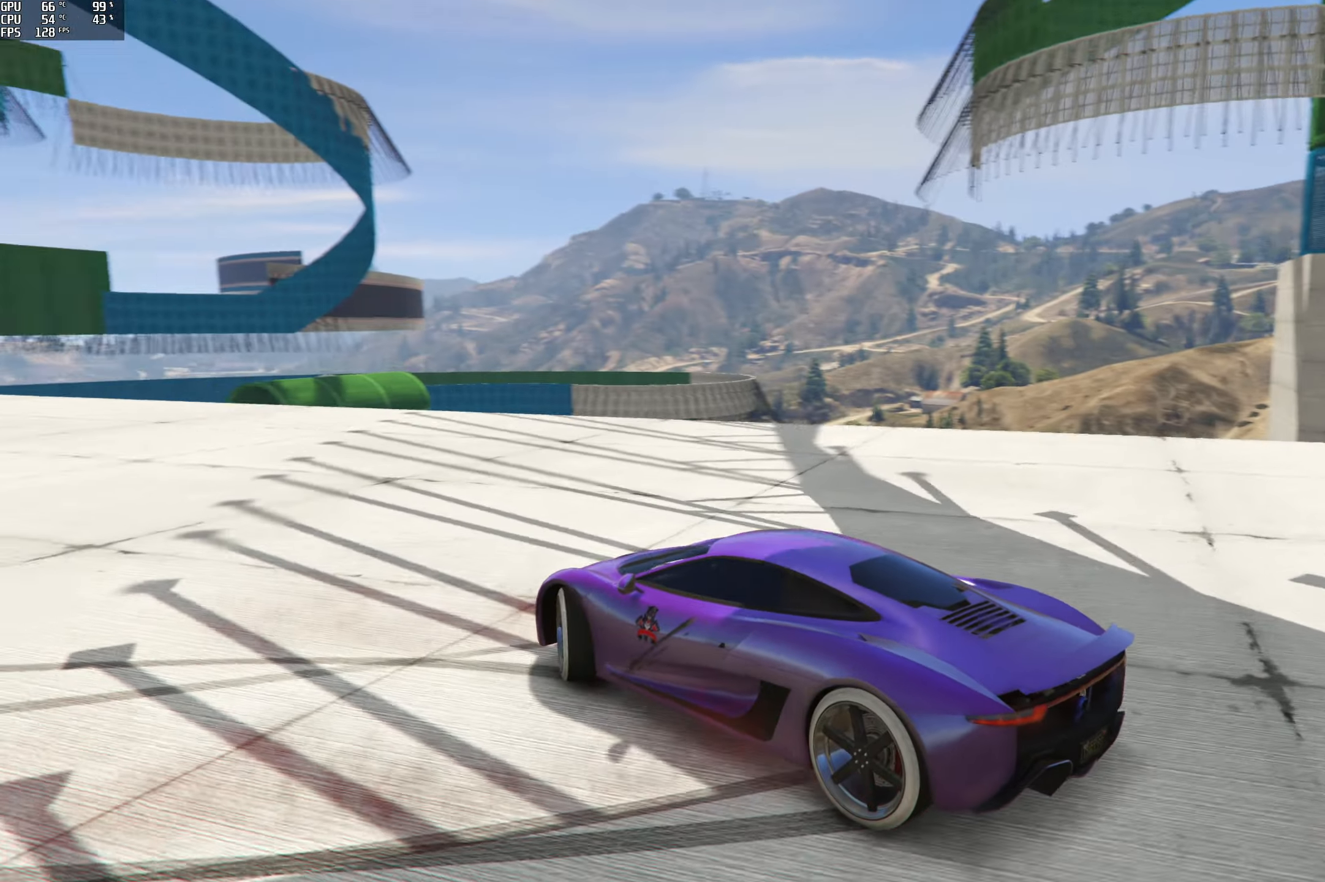
{"buttons": ["R2"], "left_stick": "center", "right_stick": "center", "events": [[34, "left_stick", "center"], [384, "right_stick", "center"]]}
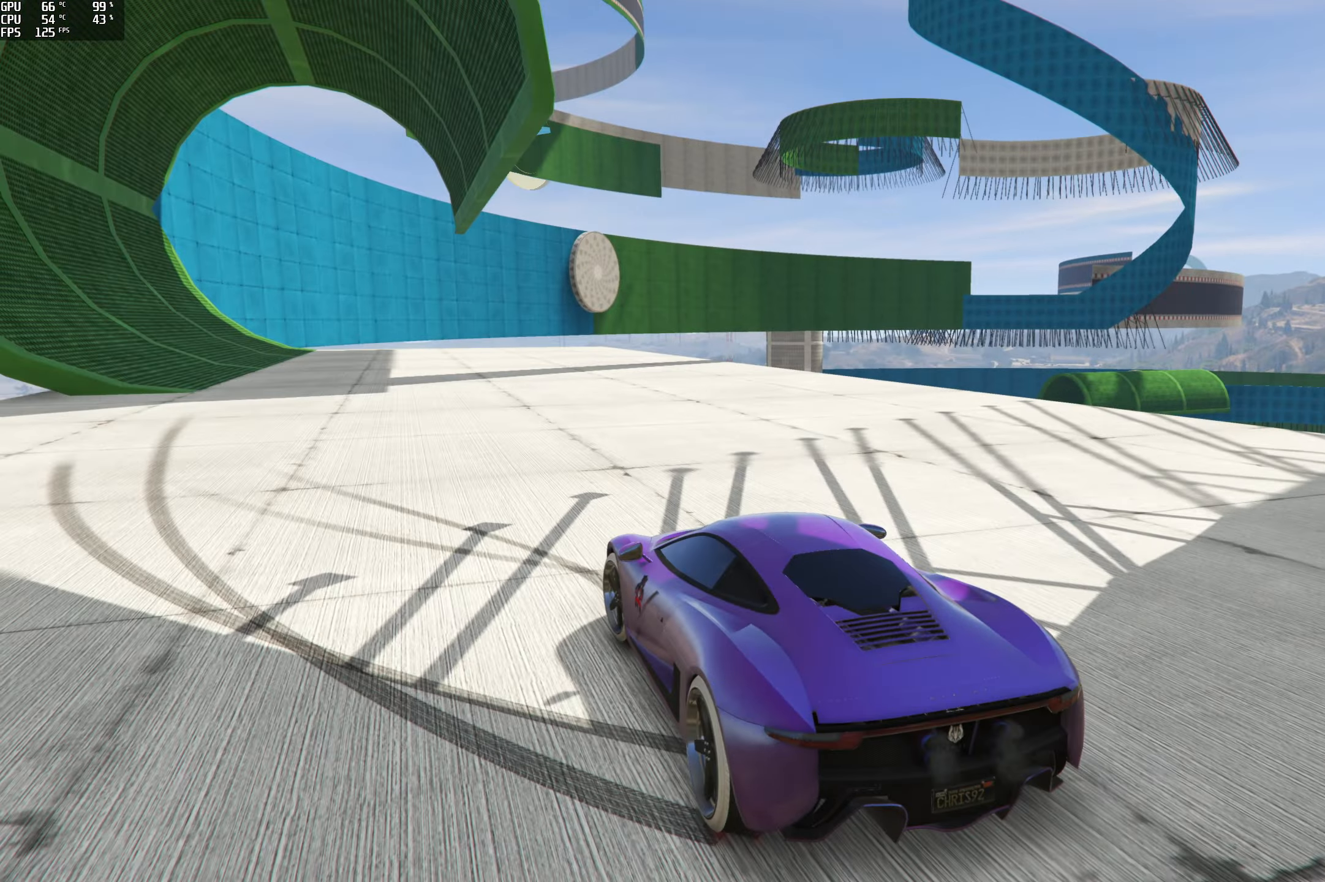
{"buttons": ["R2"], "left_stick": "center", "right_stick": "up-right", "events": [[217, "left_stick", "left"], [217, "right_stick", "up-right"], [400, "left_stick", "center"]]}
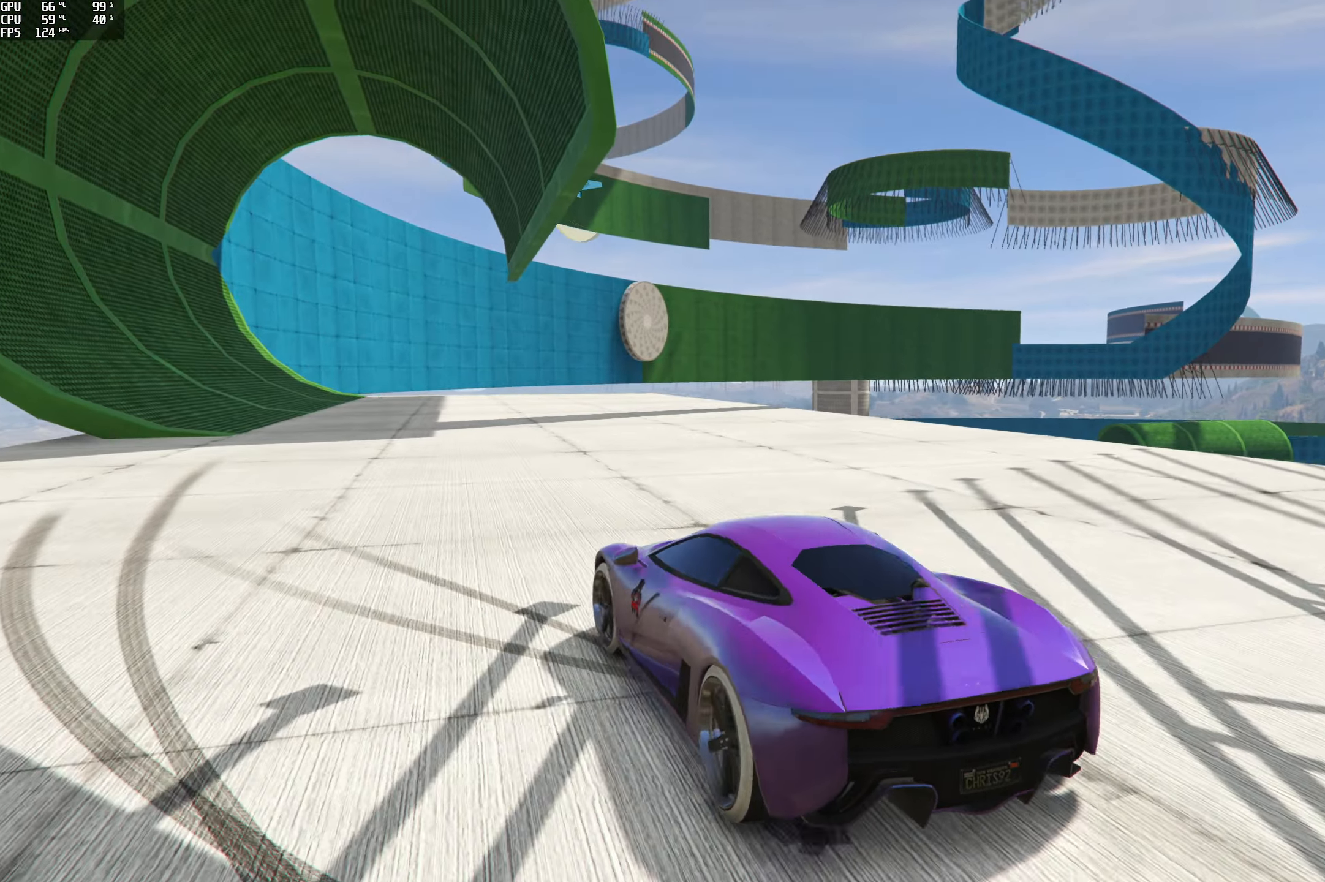
{"buttons": ["R2"], "left_stick": "center", "right_stick": "up-right", "events": []}
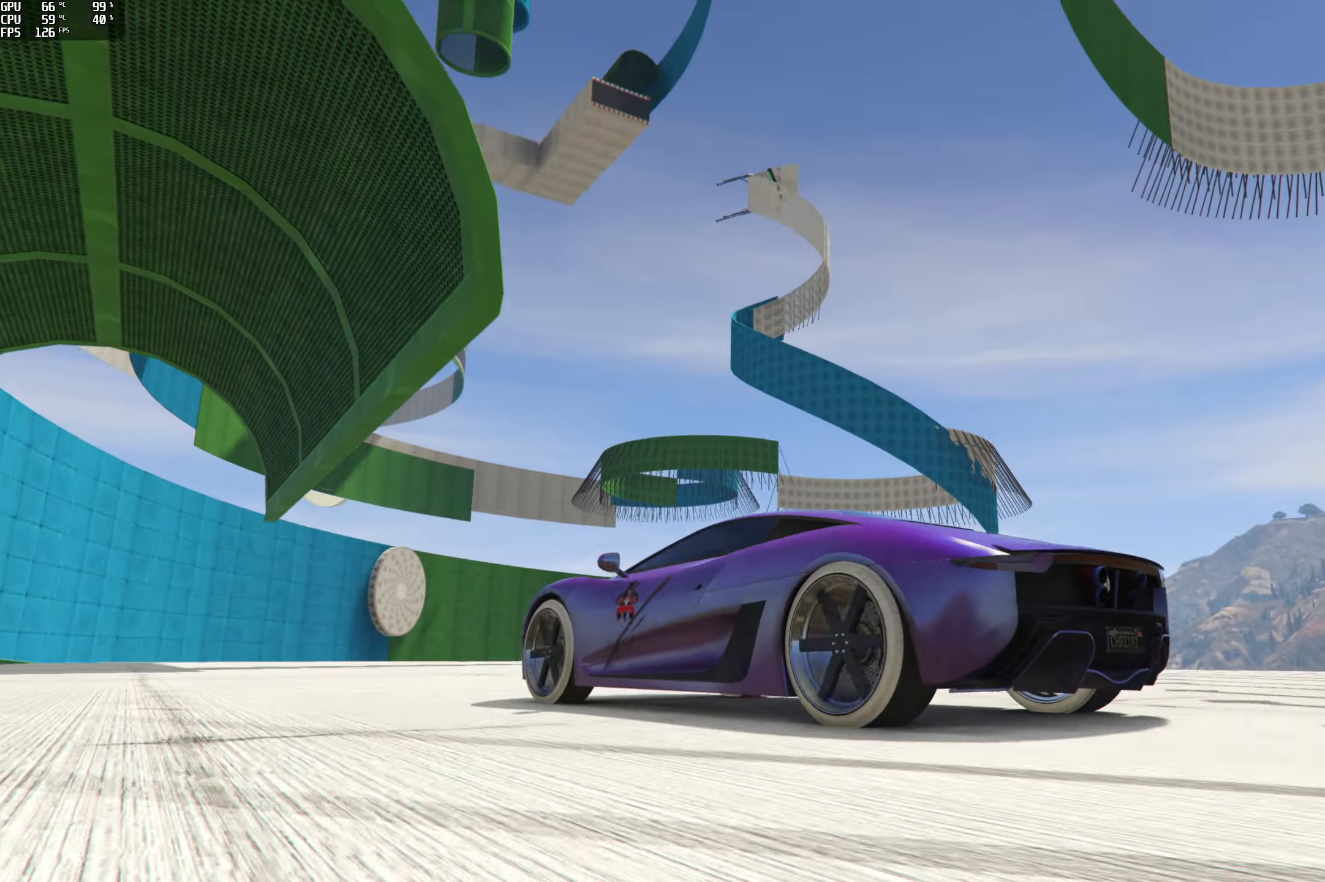
{"buttons": ["R2"], "left_stick": "left", "right_stick": "center", "events": [[467, "left_stick", "left"], [500, "right_stick", "center"]]}
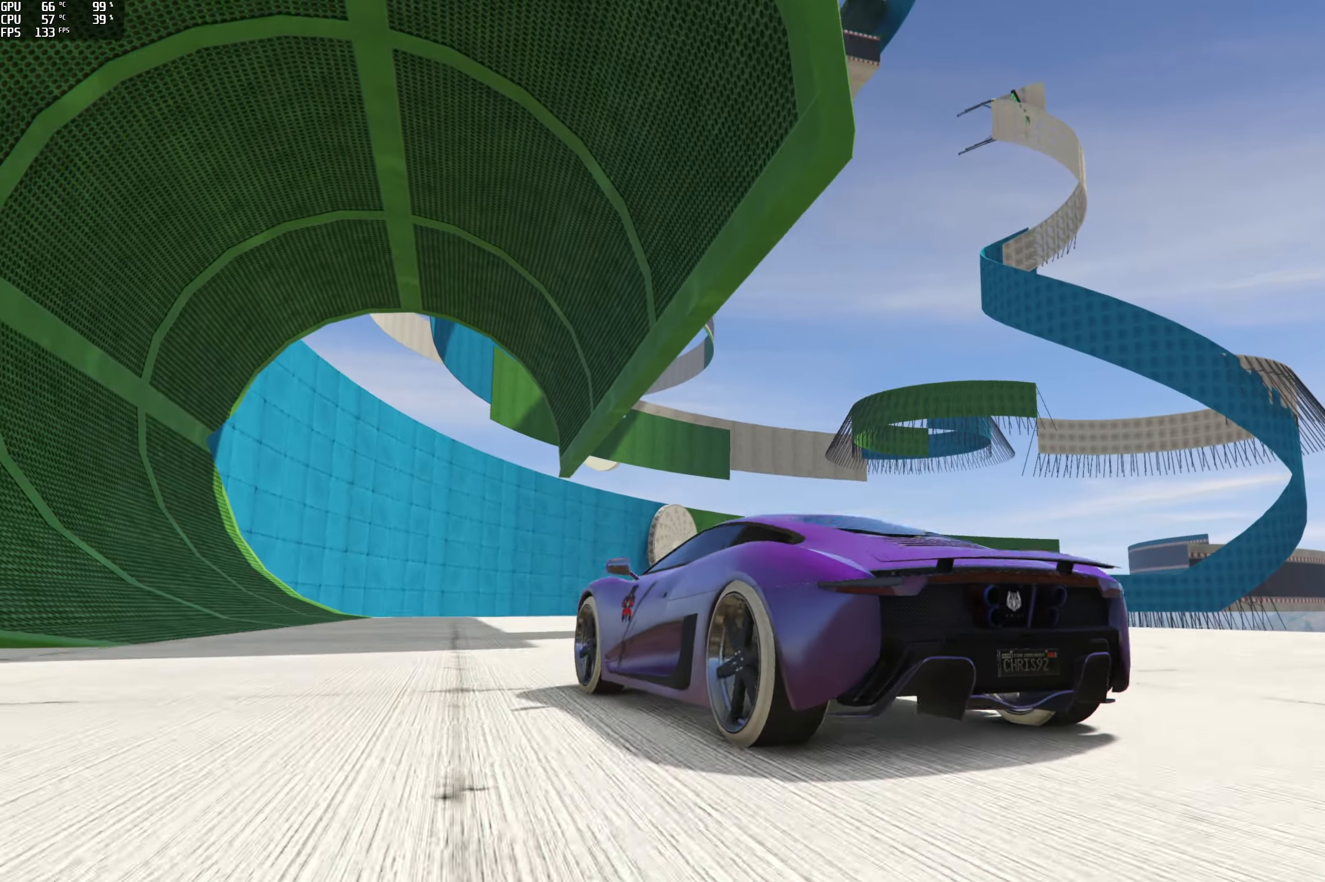
{"buttons": ["R2"], "left_stick": "center", "right_stick": "center", "events": [[117, "left_stick", "center"], [250, "left_stick", "left"], [417, "left_stick", "center"]]}
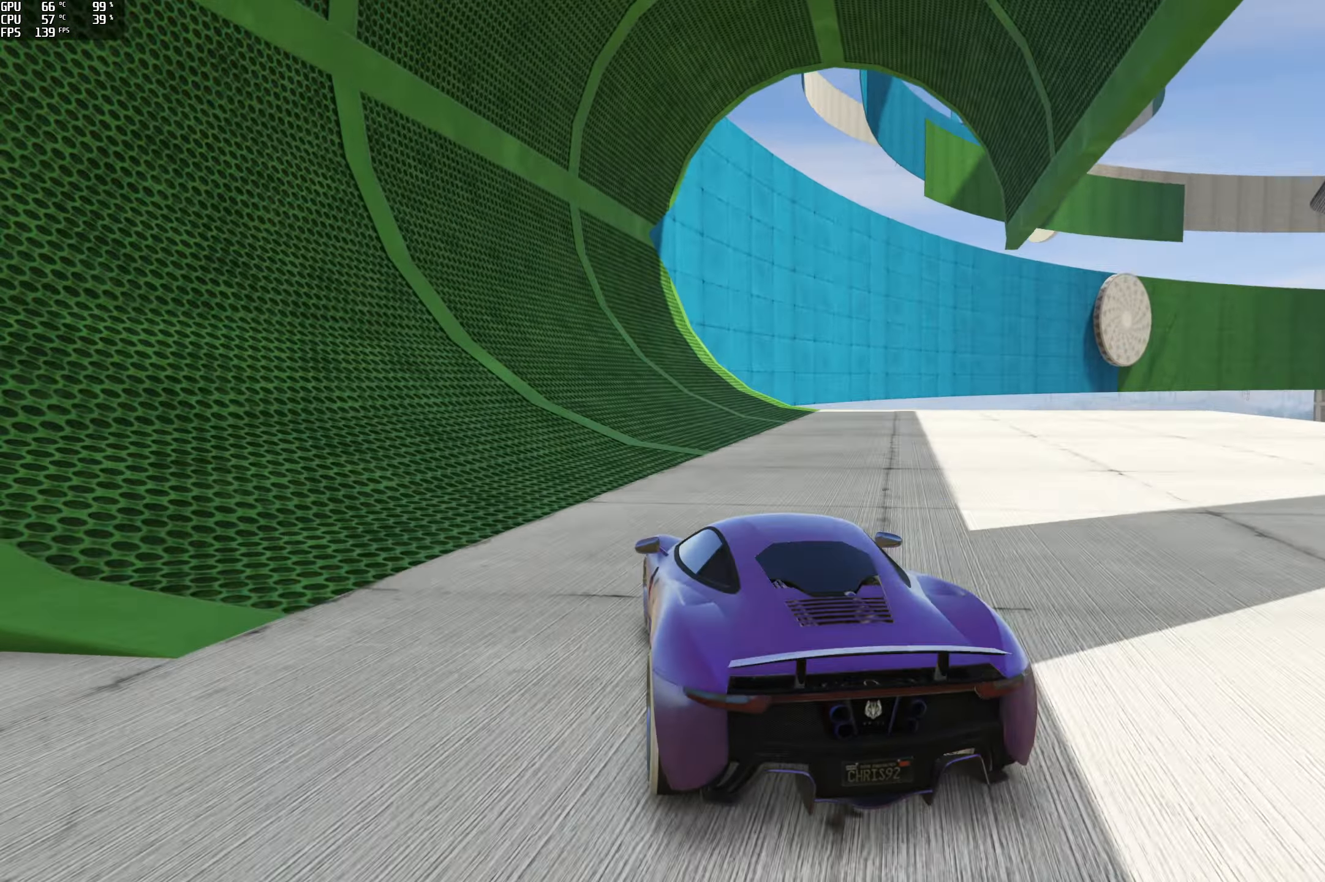
{"buttons": ["R2"], "left_stick": "left", "right_stick": "center", "events": [[367, "left_stick", "left"]]}
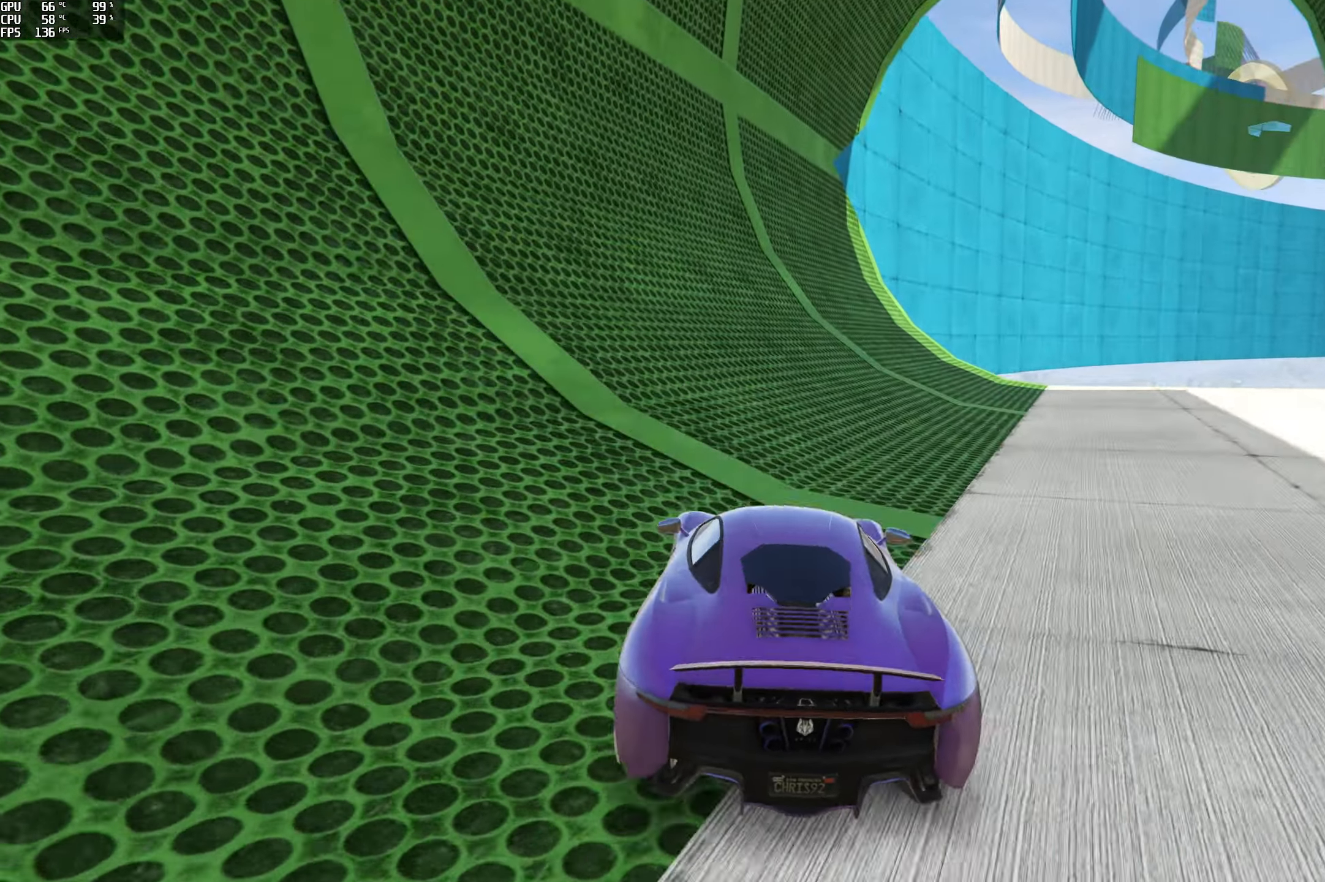
{"buttons": ["R2"], "left_stick": "center", "right_stick": "center", "events": [[50, "left_stick", "center"], [317, "left_stick", "left"], [400, "left_stick", "center"]]}
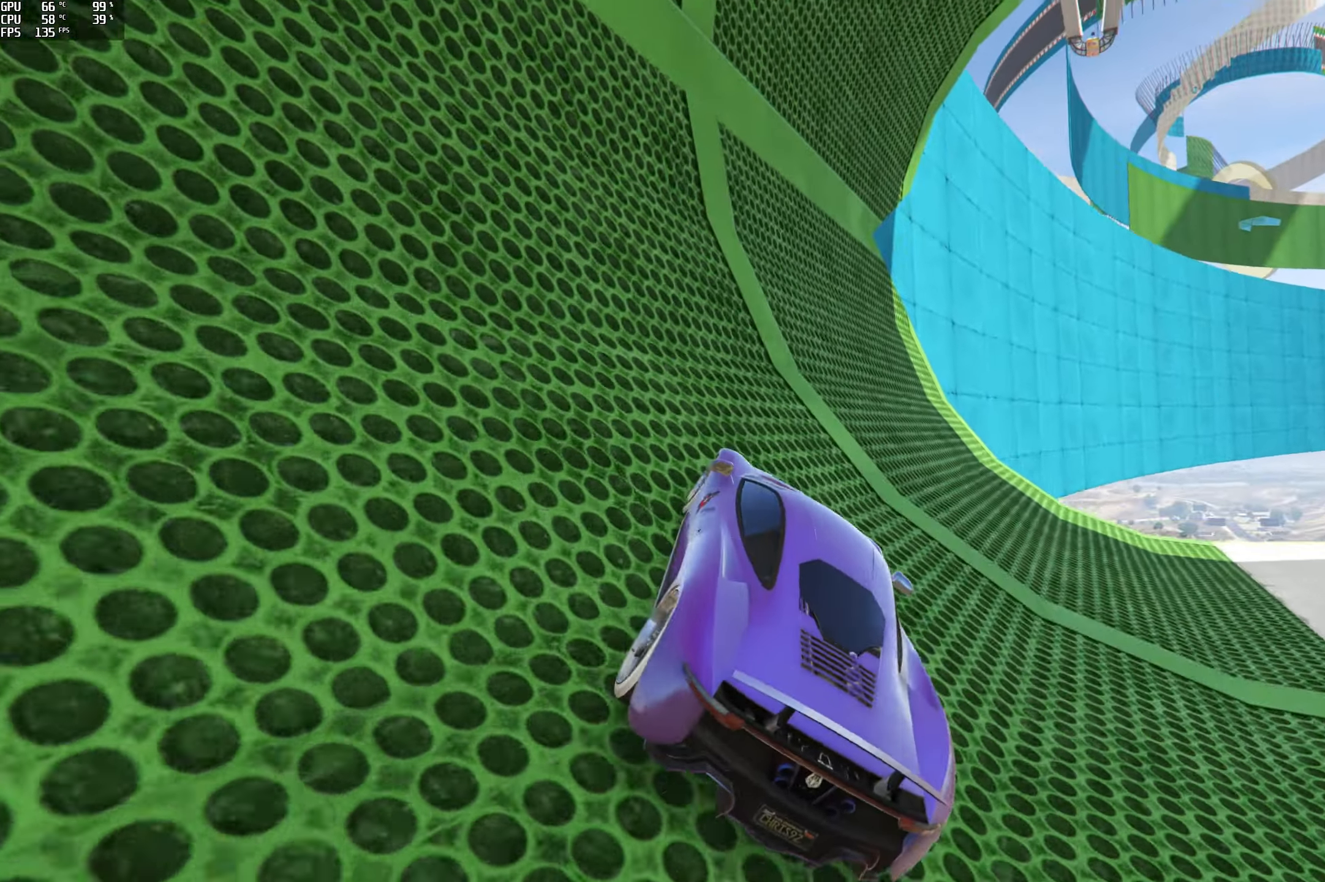
{"buttons": ["R2"], "left_stick": "right", "right_stick": "center", "events": [[317, "left_stick", "right"]]}
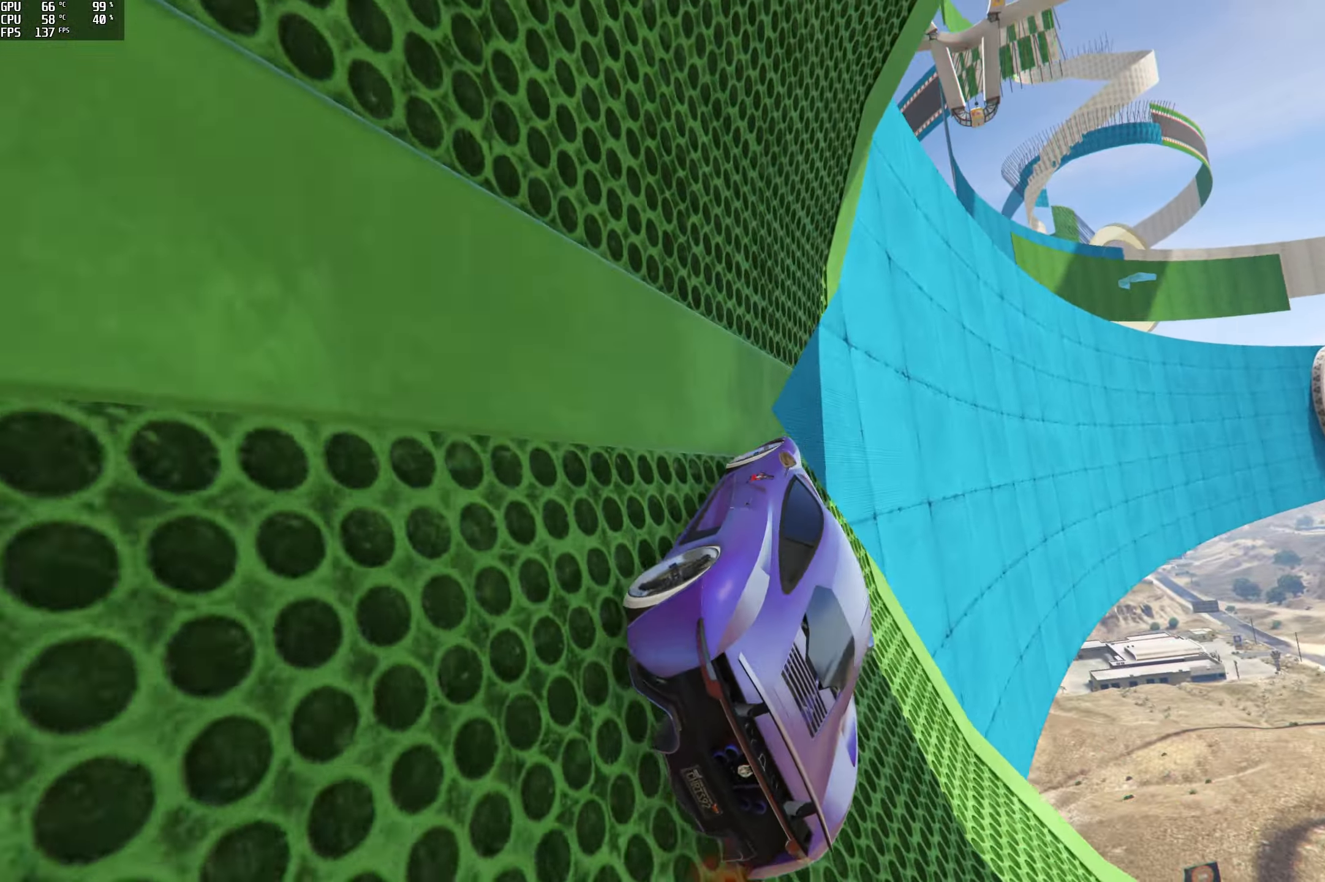
{"buttons": ["R2"], "left_stick": "center", "right_stick": "up", "events": [[167, "left_stick", "center"], [167, "right_stick", "up"]]}
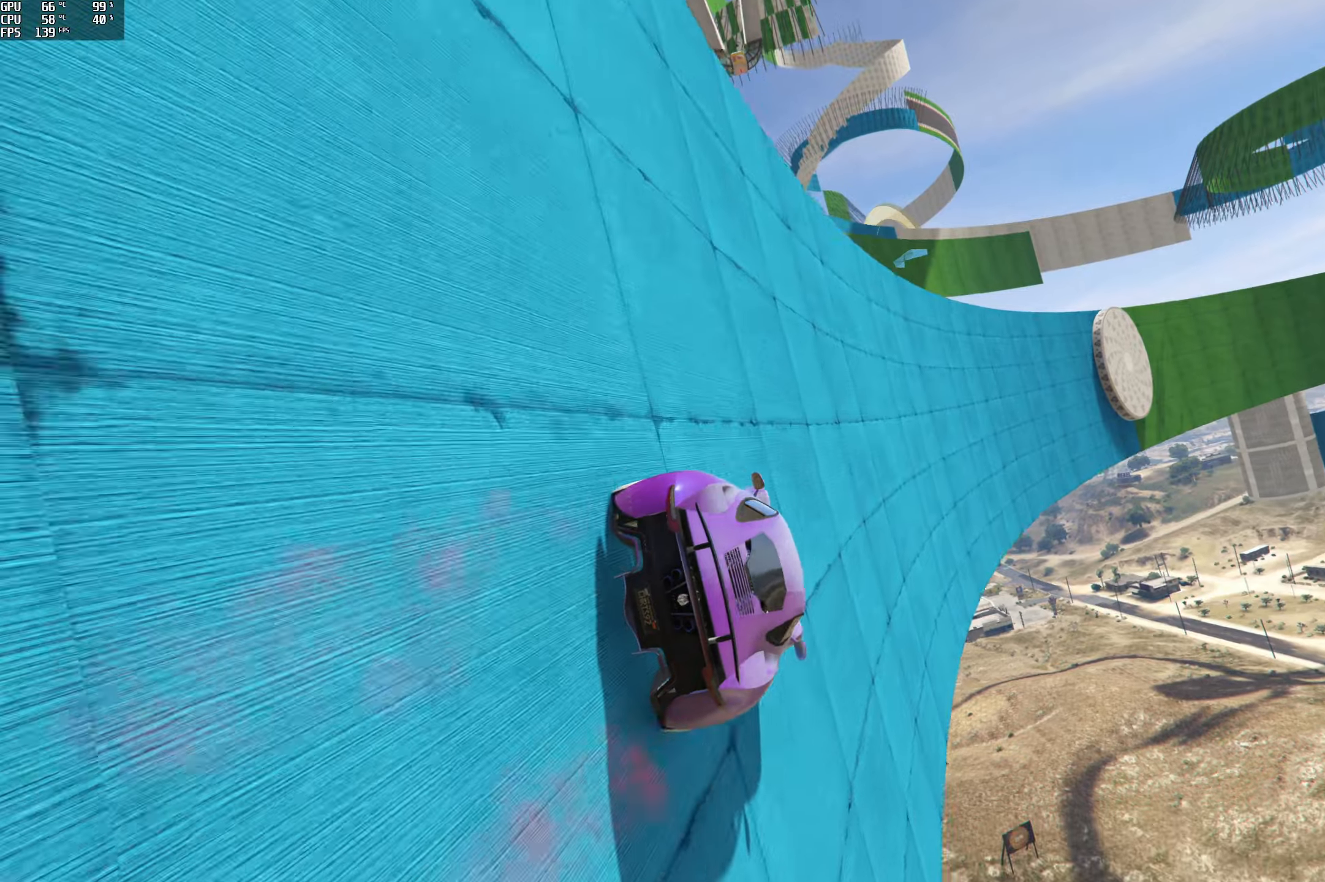
{"buttons": ["R2"], "left_stick": "center", "right_stick": "center", "events": [[200, "right_stick", "center"], [283, "left_stick", "left"], [450, "left_stick", "center"]]}
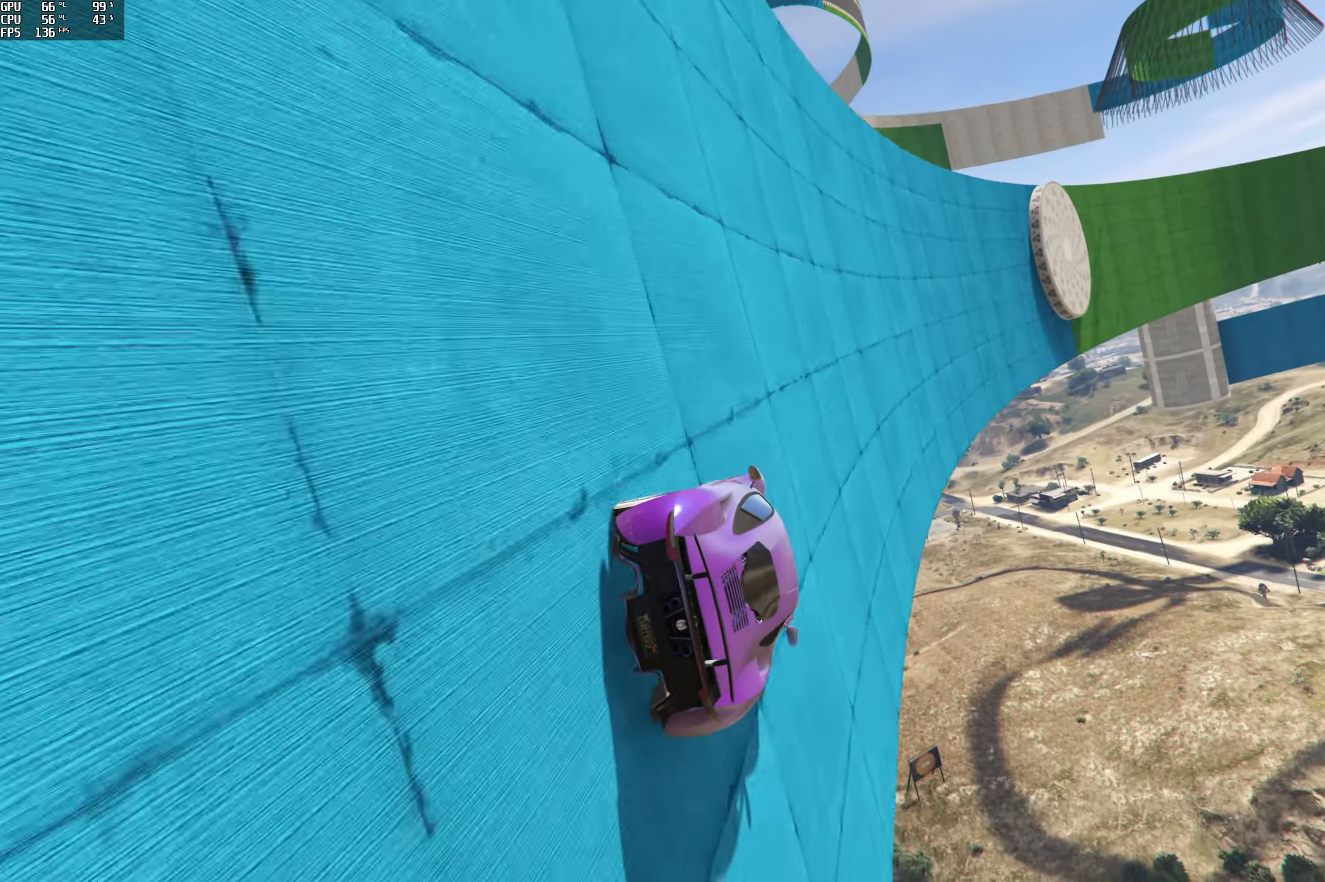
{"buttons": ["R2"], "left_stick": "left", "right_stick": "center", "events": [[83, "left_stick", "left"], [233, "left_stick", "center"], [483, "left_stick", "left"]]}
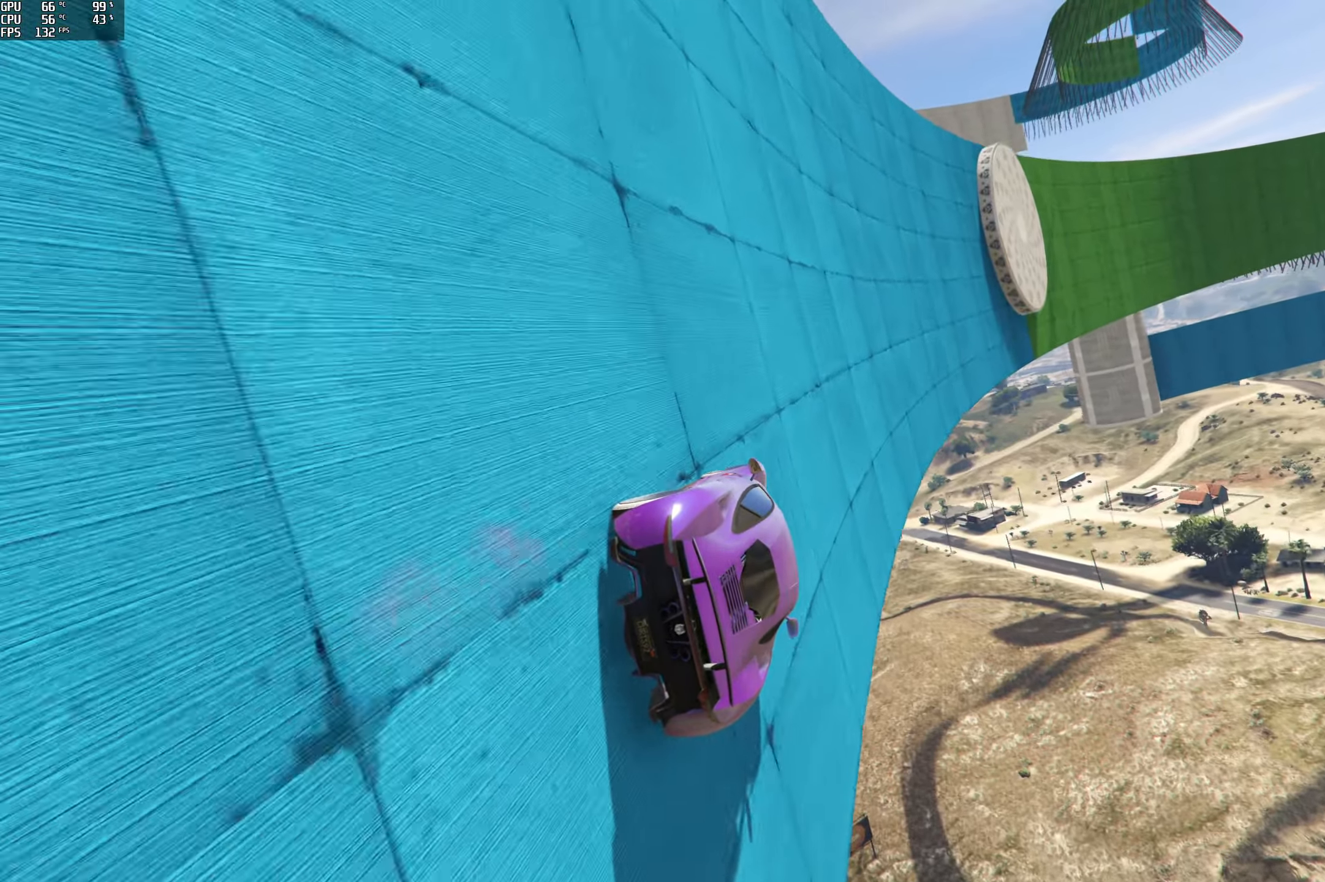
{"buttons": ["R2"], "left_stick": "center", "right_stick": "center", "events": [[116, "left_stick", "center"], [250, "left_stick", "left"], [366, "left_stick", "center"]]}
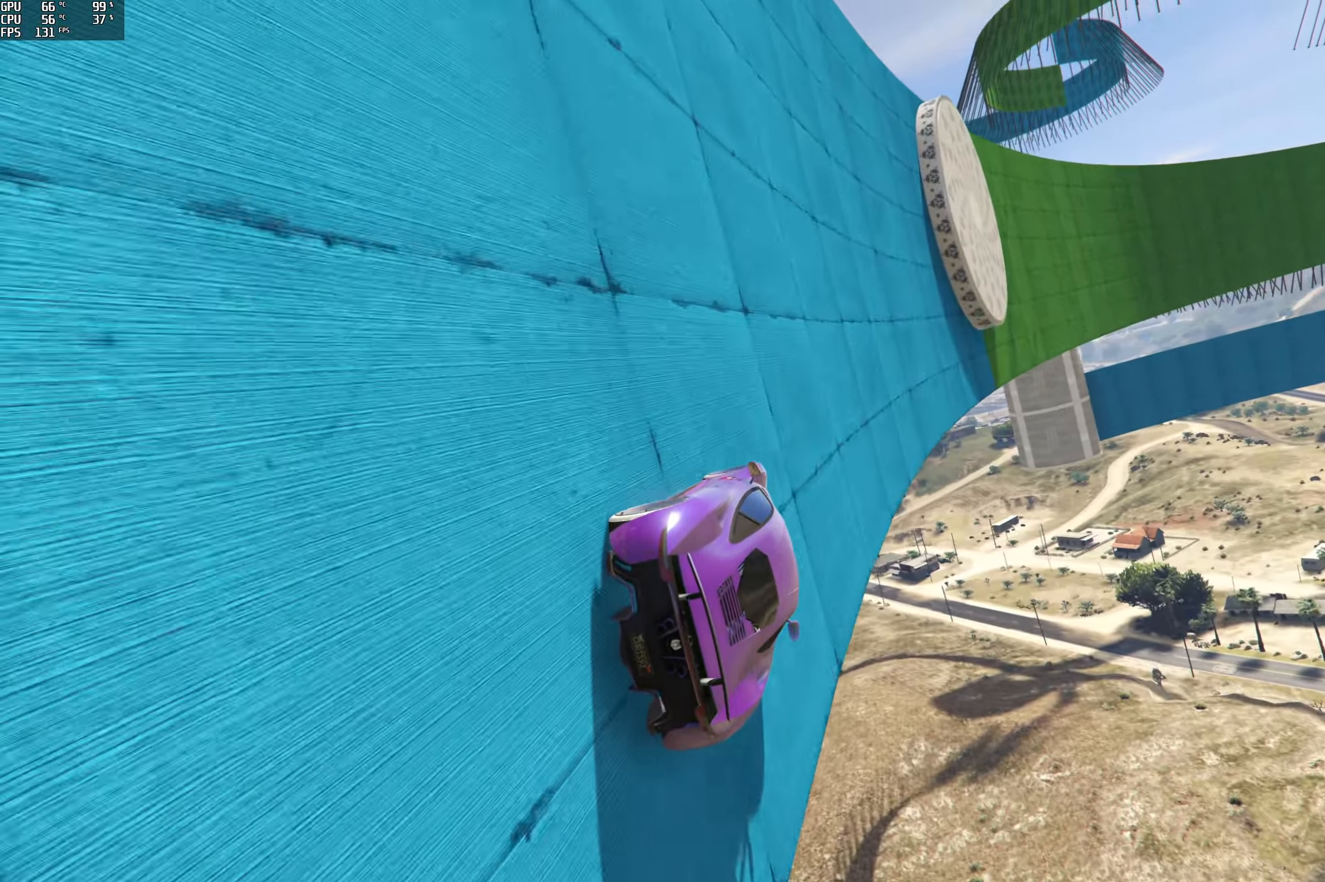
{"buttons": ["R2"], "left_stick": "left", "right_stick": "center", "events": [[50, "left_stick", "left"], [183, "left_stick", "center"], [300, "left_stick", "left"]]}
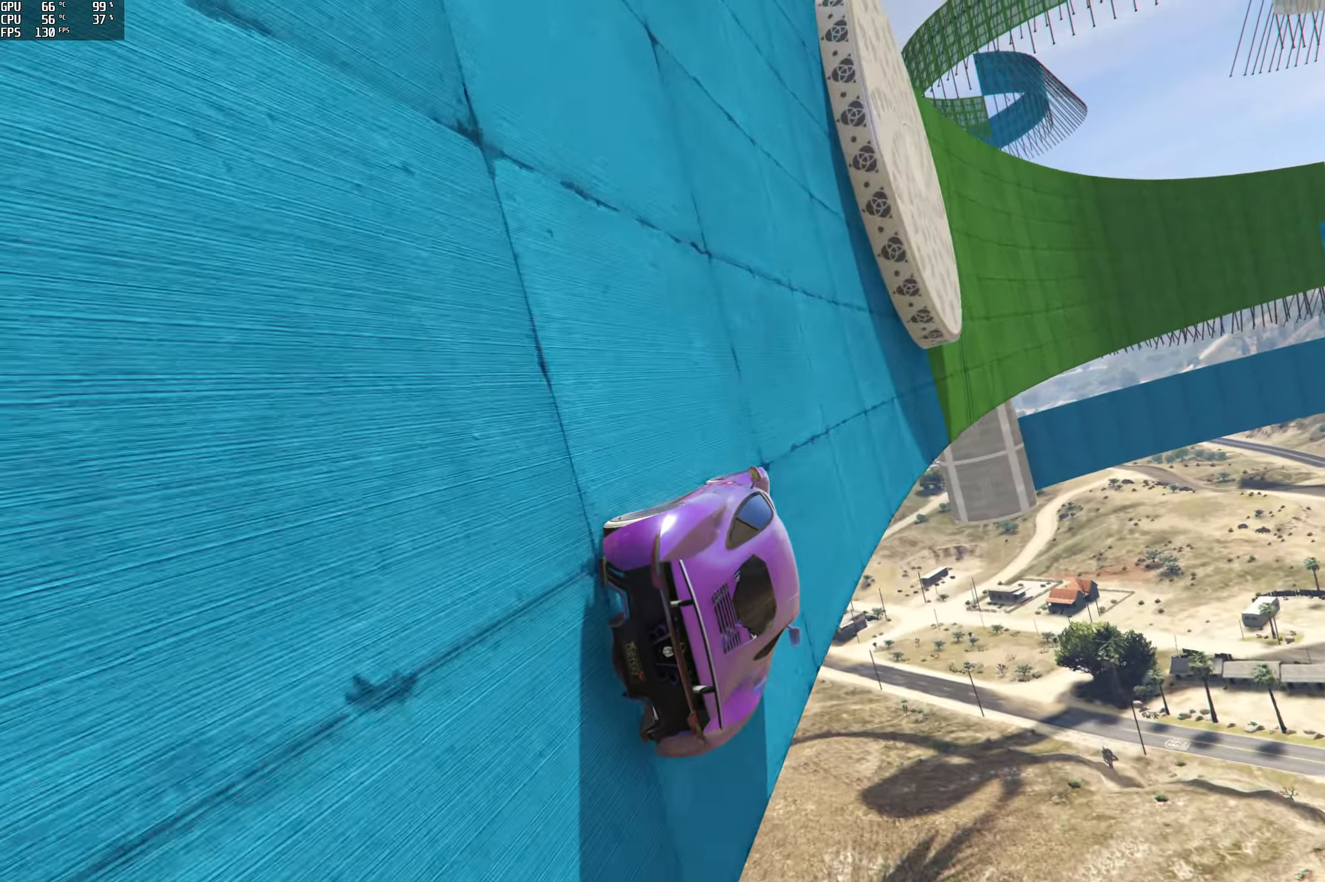
{"buttons": ["R2"], "left_stick": "center", "right_stick": "center", "events": [[33, "left_stick", "center"], [166, "left_stick", "left"], [300, "left_stick", "center"]]}
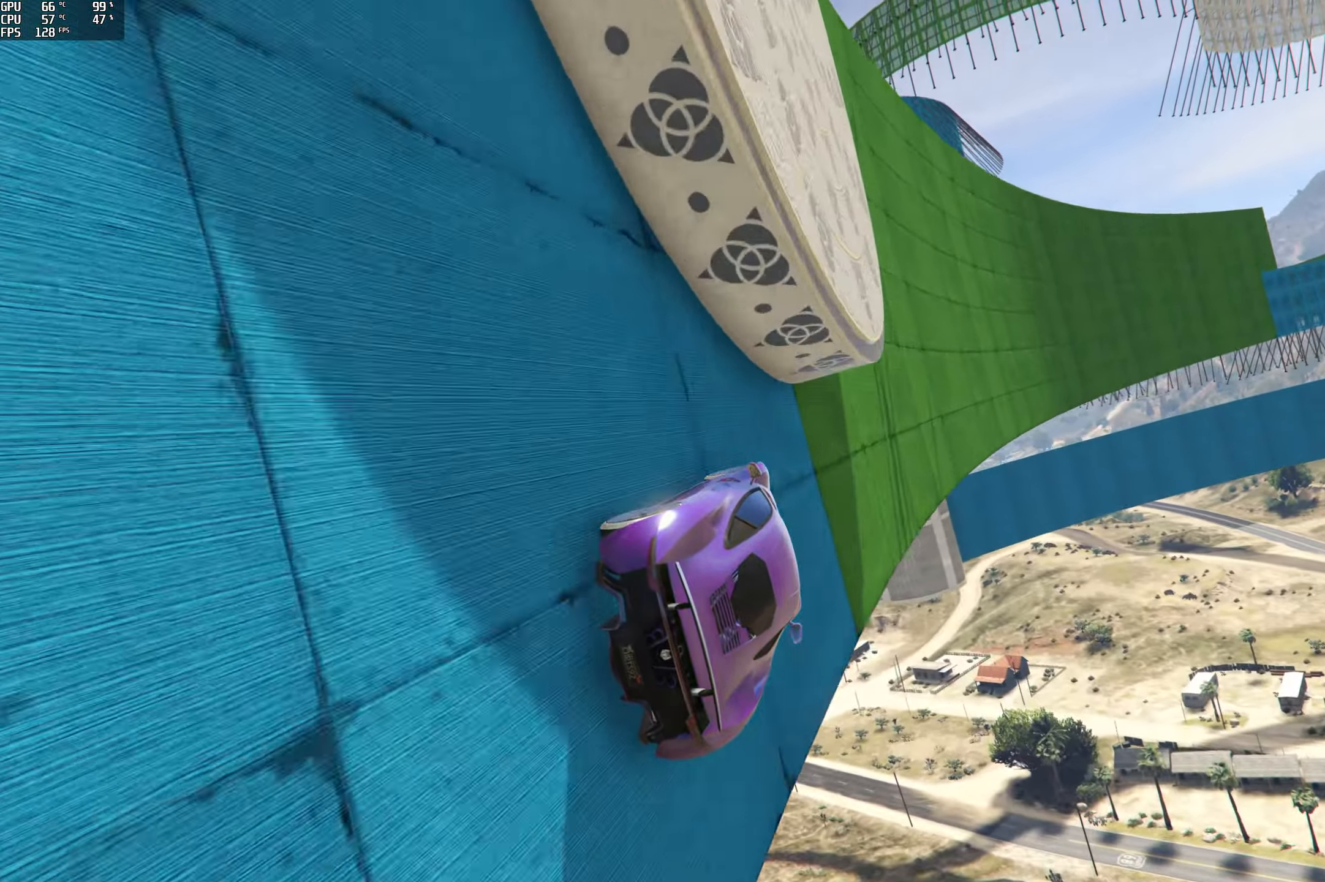
{"buttons": ["R2"], "left_stick": "left", "right_stick": "up", "events": [[216, "left_stick", "left"], [366, "left_stick", "center"], [366, "right_stick", "up"], [500, "left_stick", "left"]]}